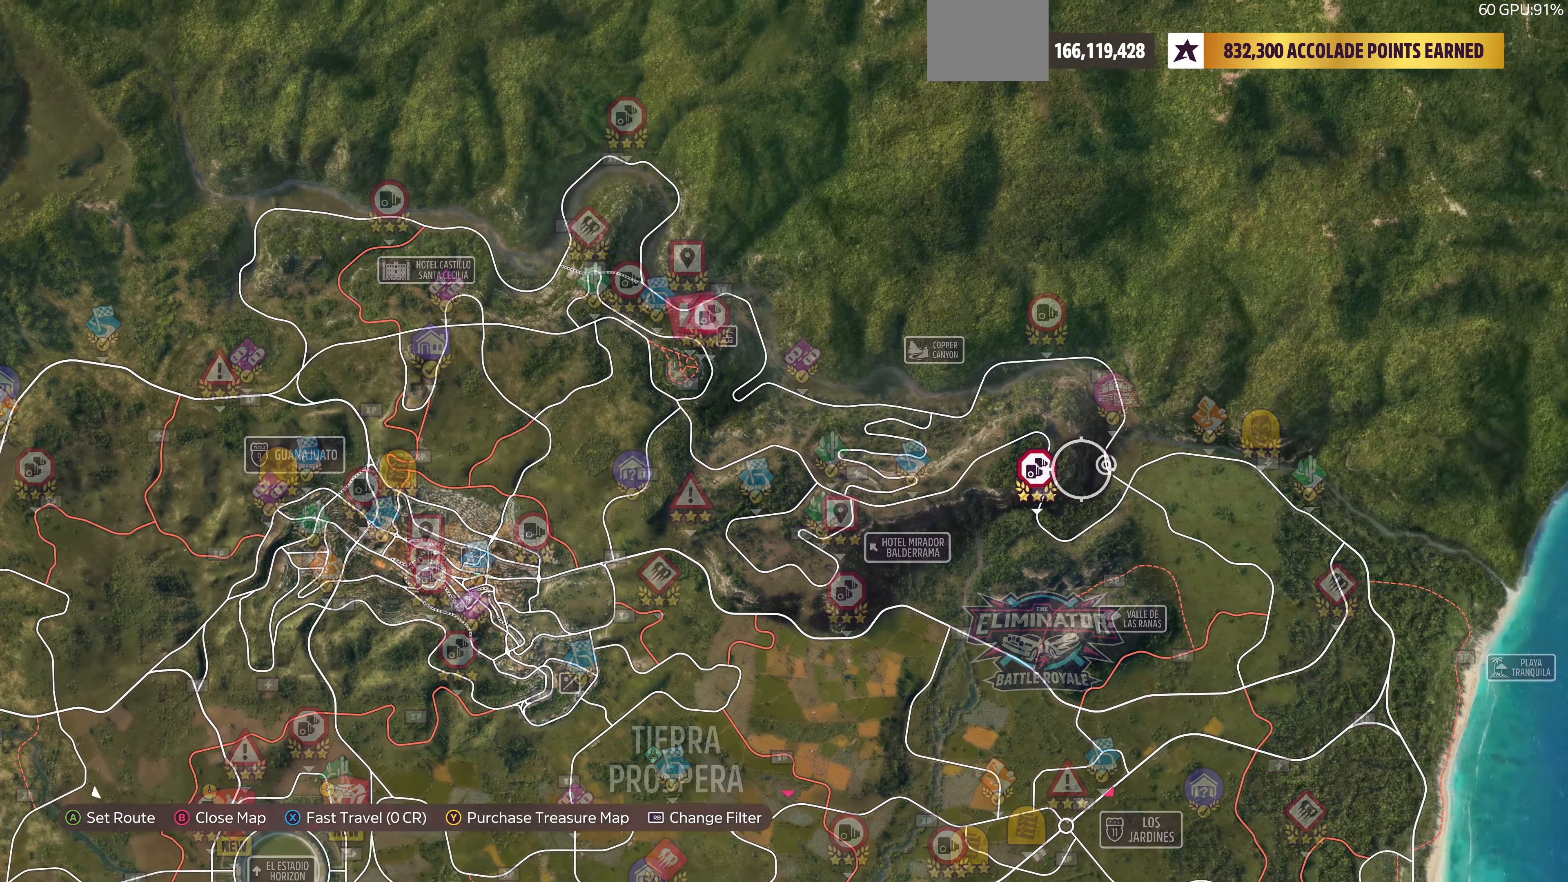
Gameplay with a controller (PlayStation layout); each line is a JSON object with the inputs held at the frame after it. "events" lists button and stick changes between this image and that frame as [ms after this image, input, new state], when the widget could be followed in between.
{"buttons": [], "left_stick": "down-right", "right_stick": "center", "events": [[166, "left_stick", "center"], [333, "left_stick", "down-right"]]}
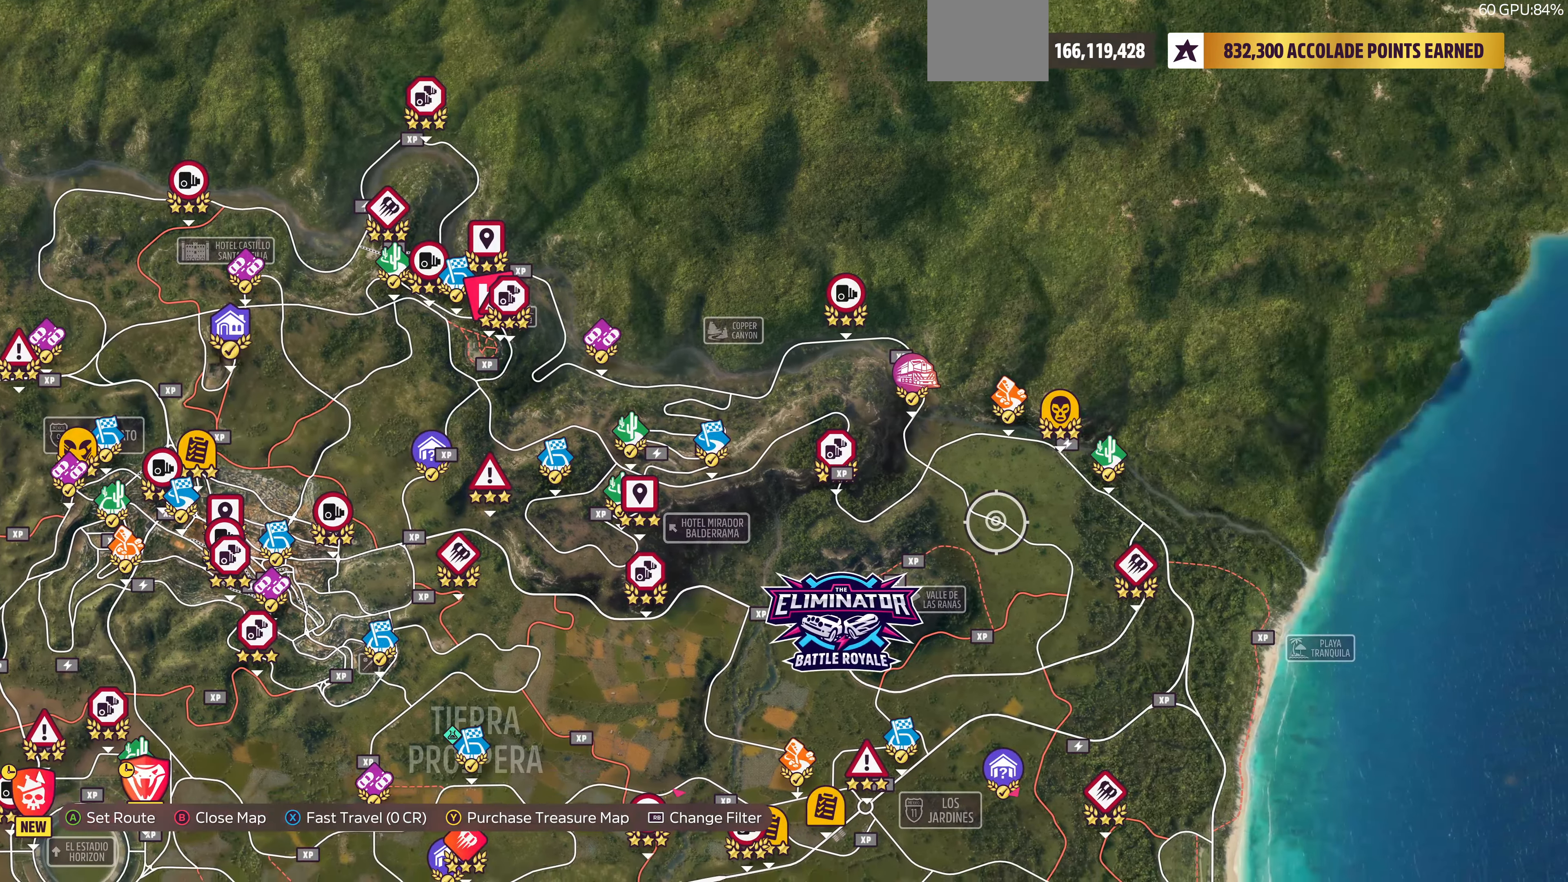
{"buttons": [], "left_stick": "down", "right_stick": "center", "events": [[100, "left_stick", "center"], [433, "left_stick", "down"]]}
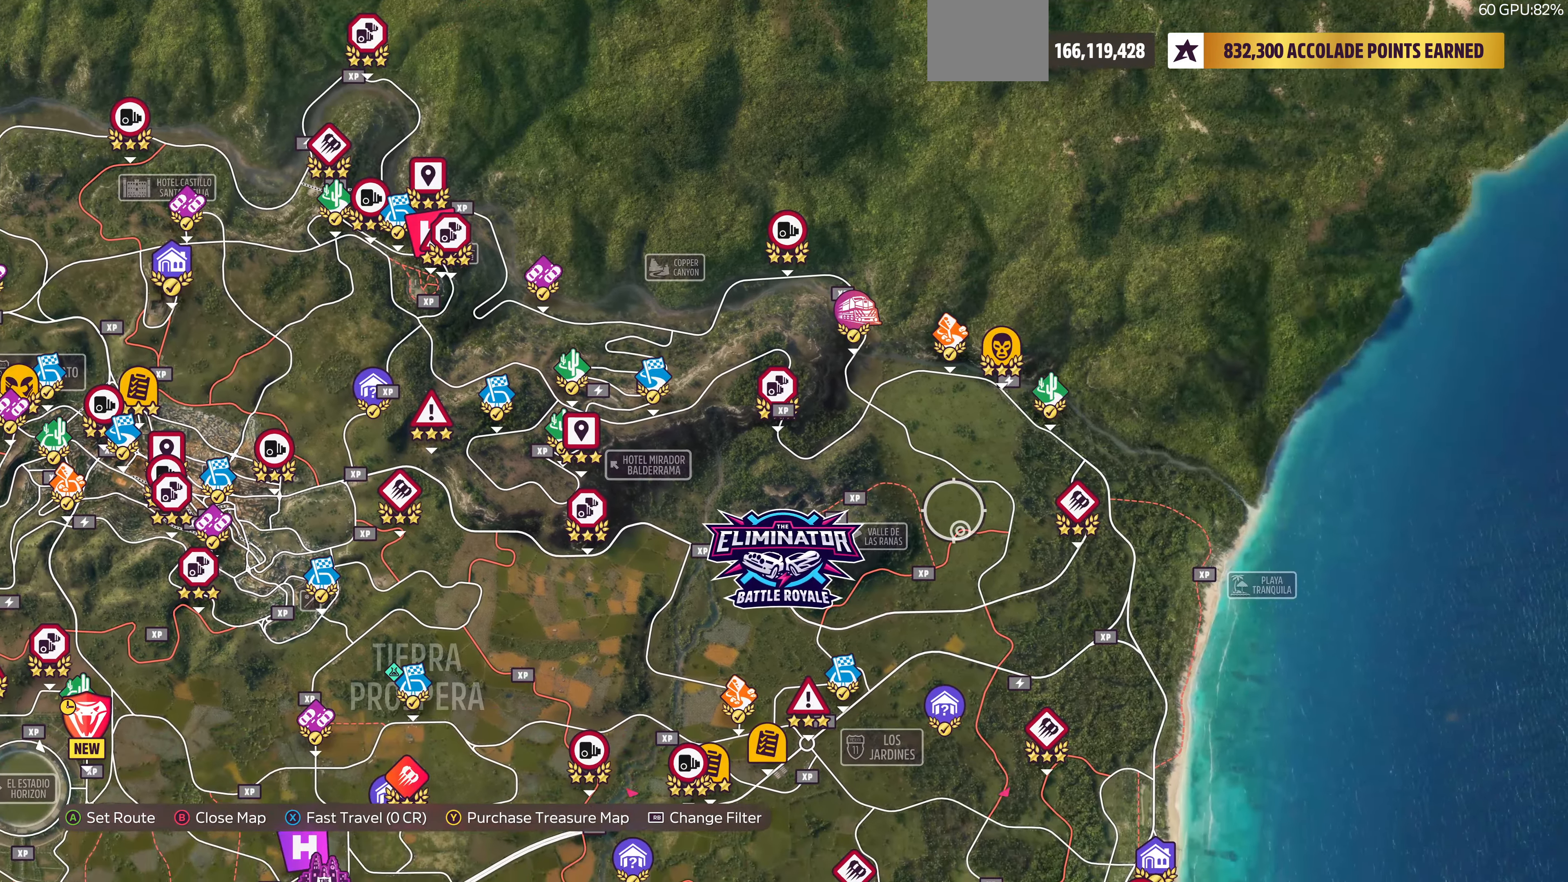
{"buttons": [], "left_stick": "center", "right_stick": "center", "events": [[334, "left_stick", "center"]]}
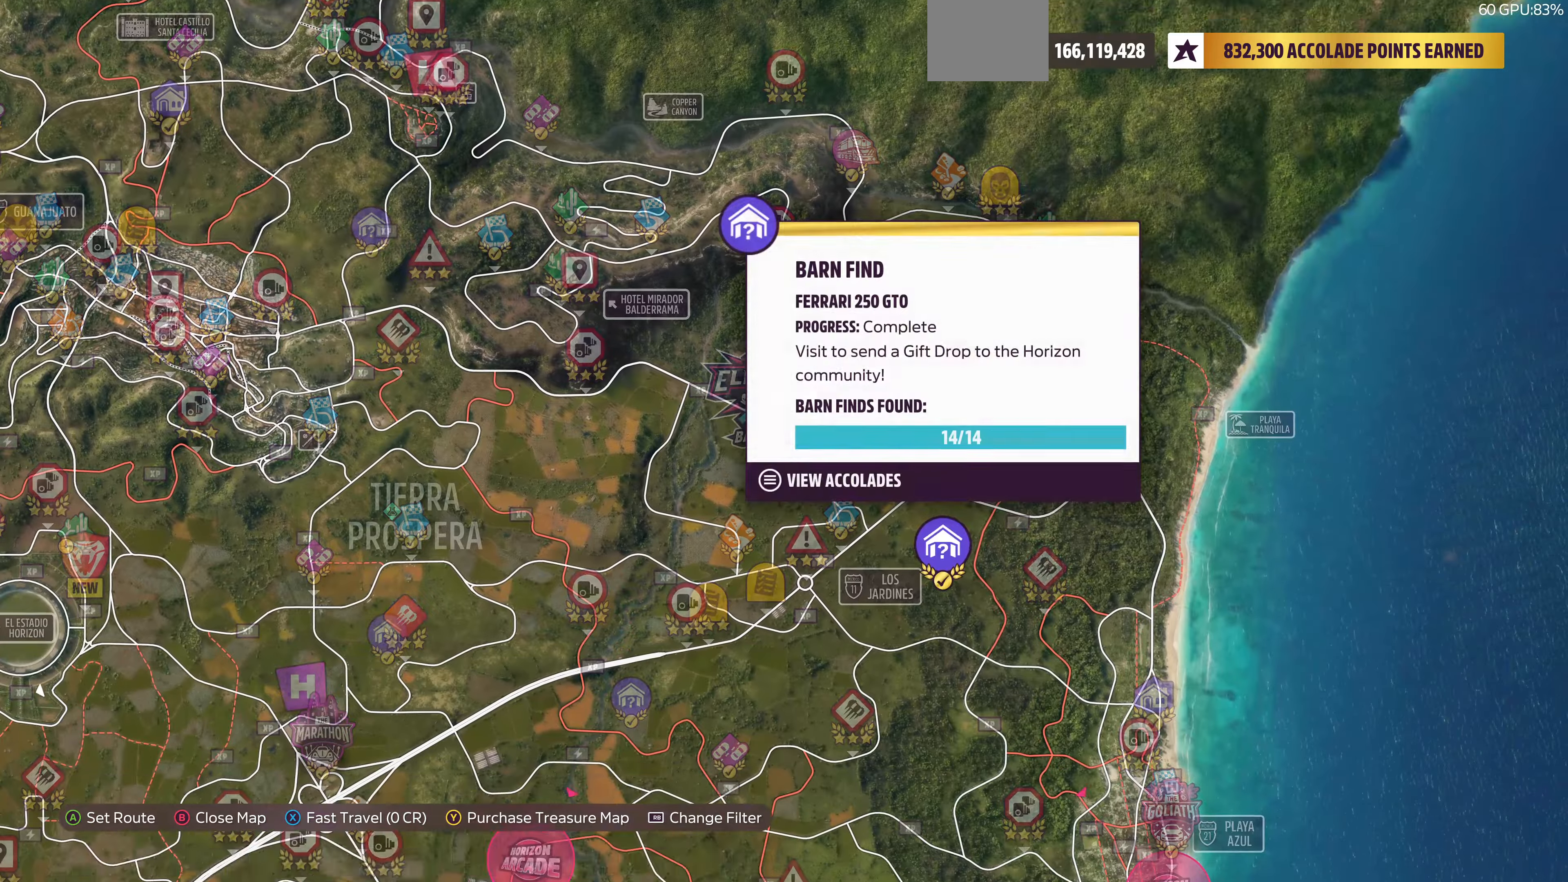
{"buttons": [], "left_stick": "center", "right_stick": "center", "events": [[34, "left_stick", "down"], [367, "left_stick", "center"]]}
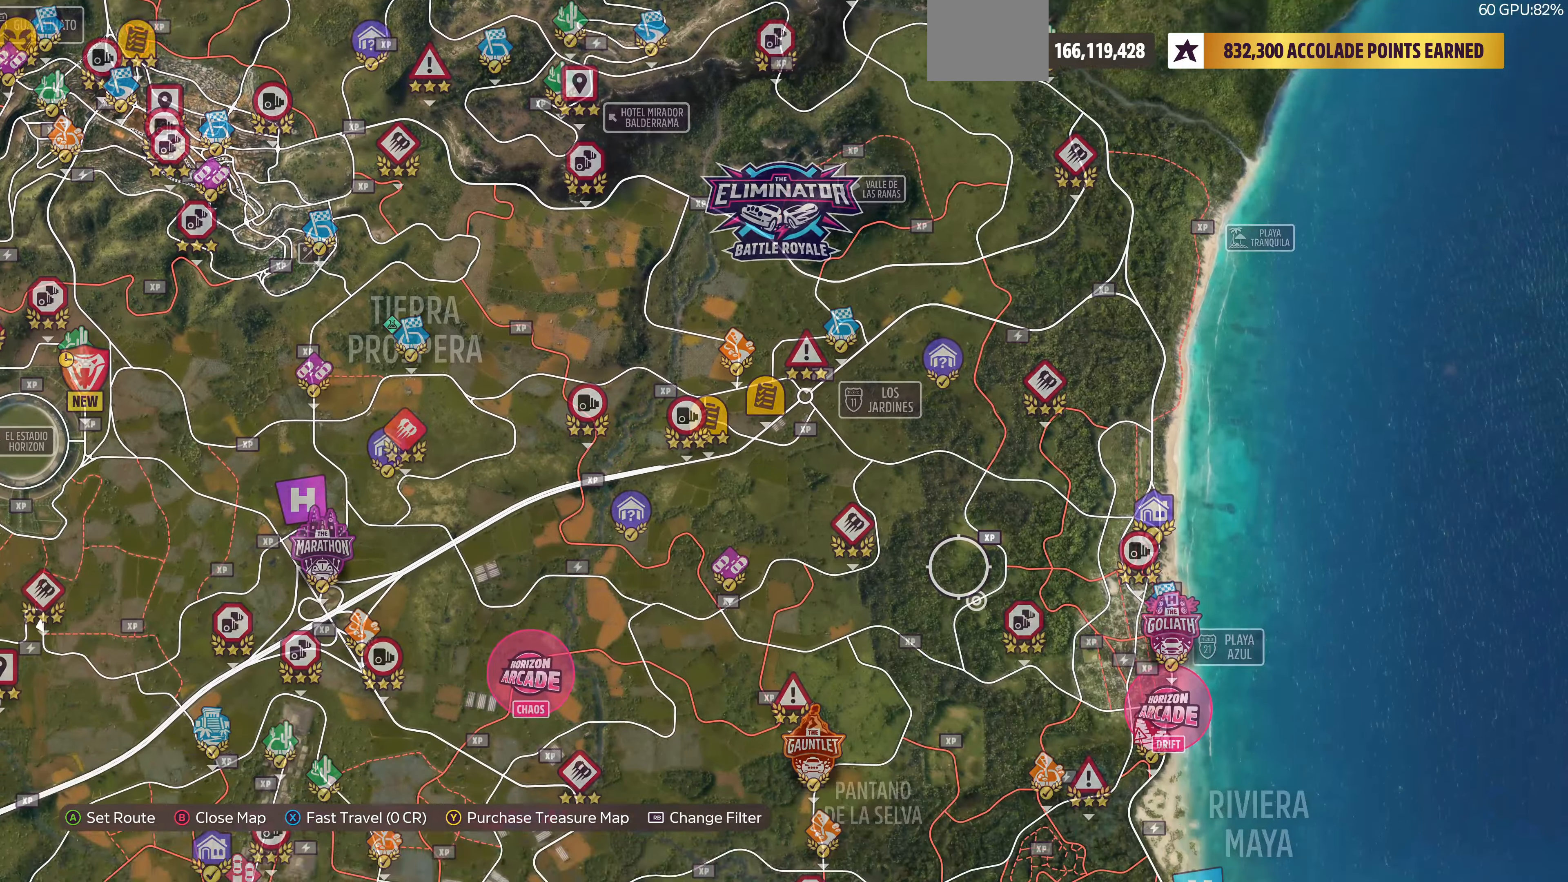
{"buttons": [], "left_stick": "center", "right_stick": "center", "events": []}
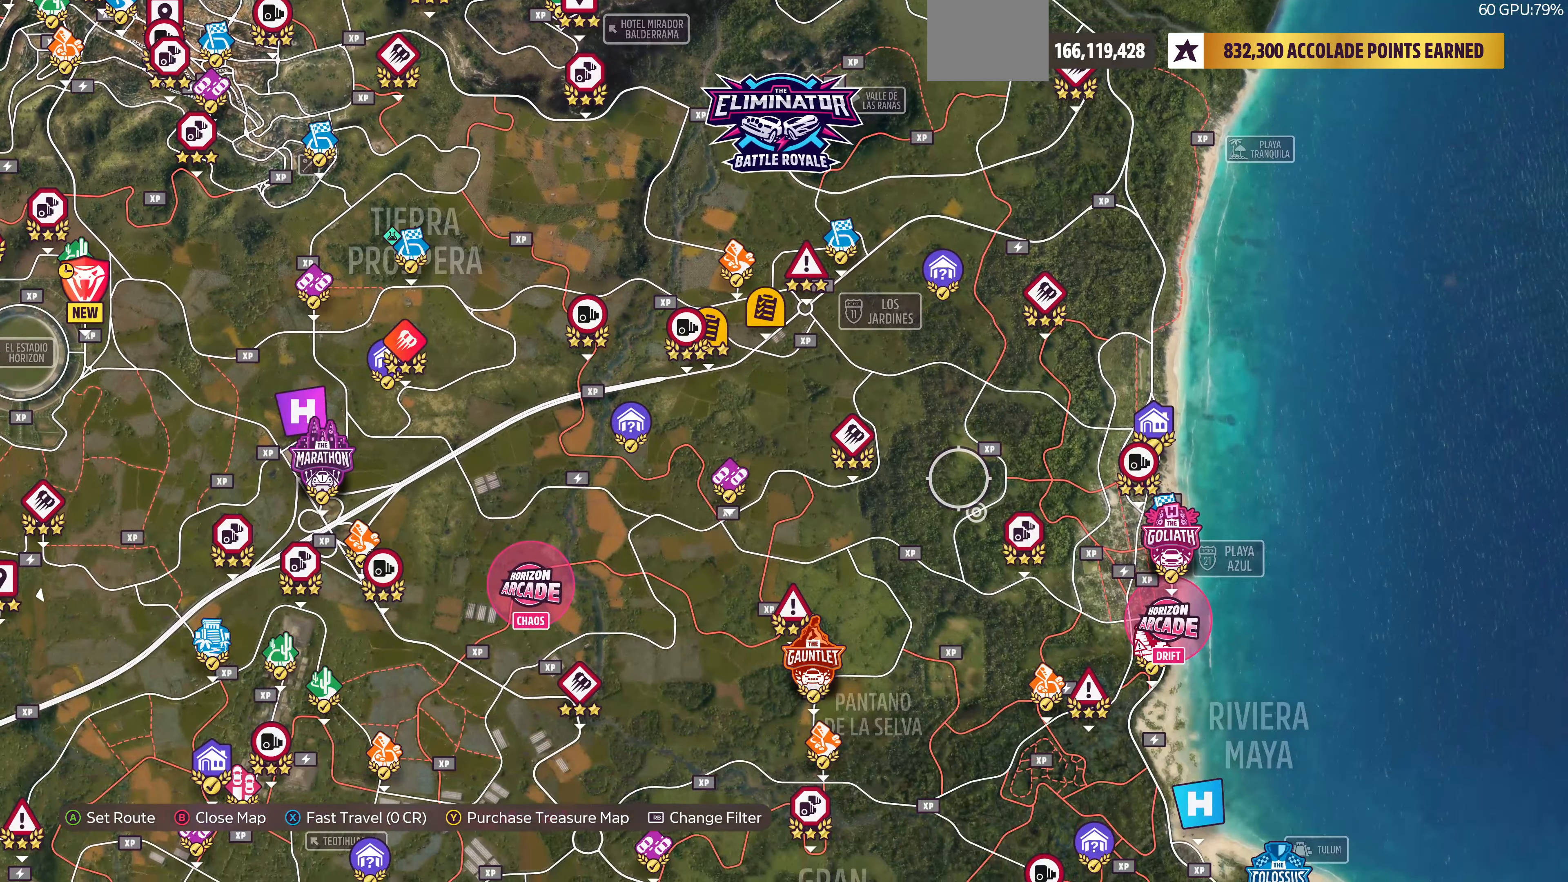
{"buttons": [], "left_stick": "center", "right_stick": "center", "events": [[100, "left_stick", "down"], [300, "left_stick", "center"], [367, "left_stick", "right"], [500, "left_stick", "center"]]}
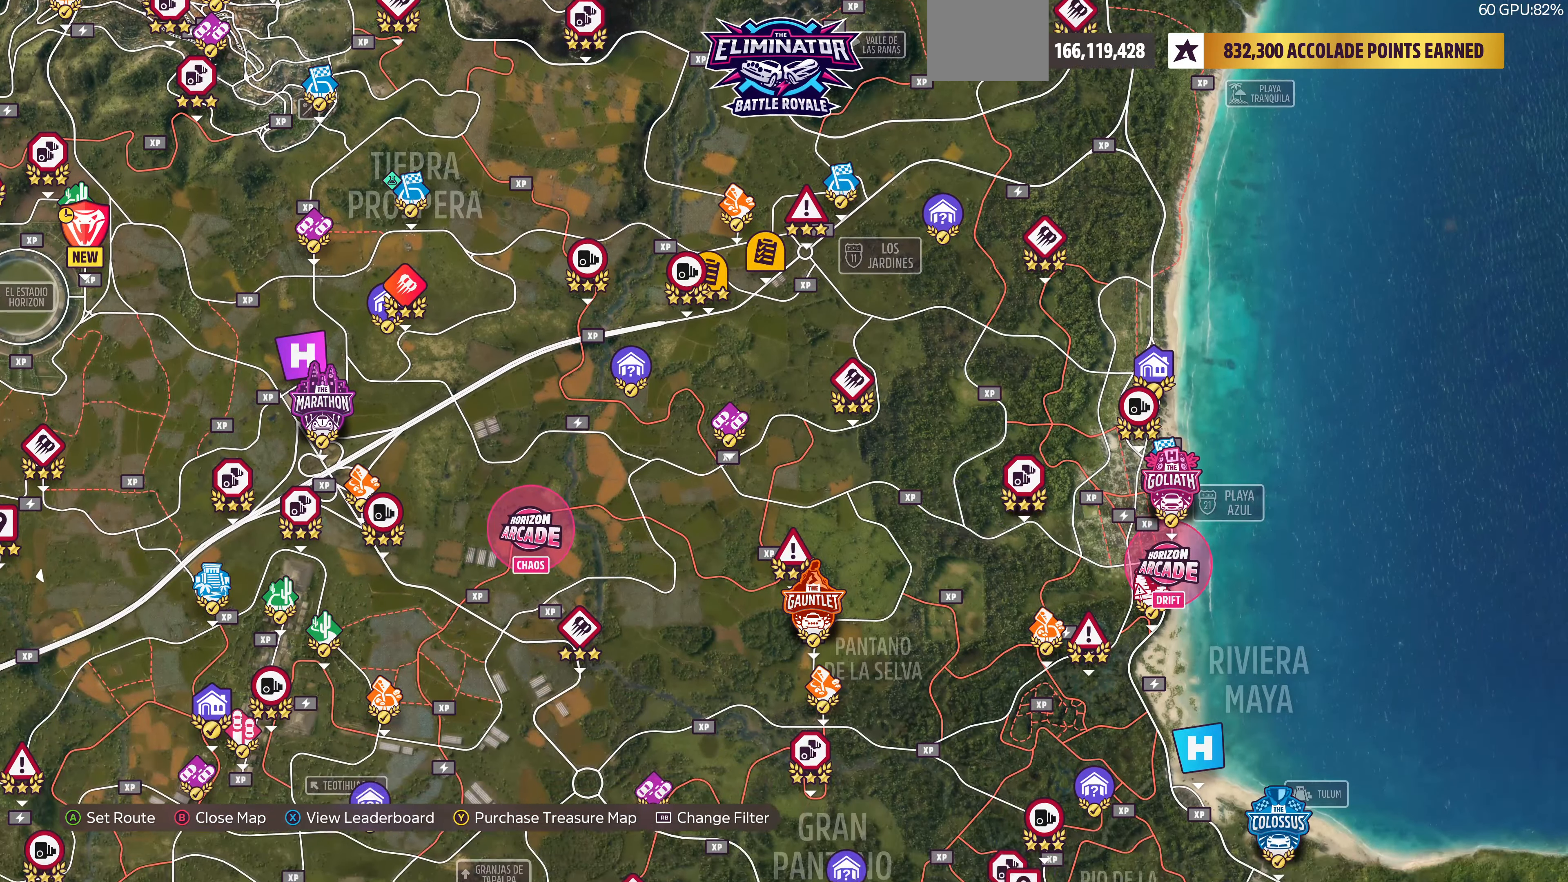
{"buttons": [], "left_stick": "center", "right_stick": "center", "events": []}
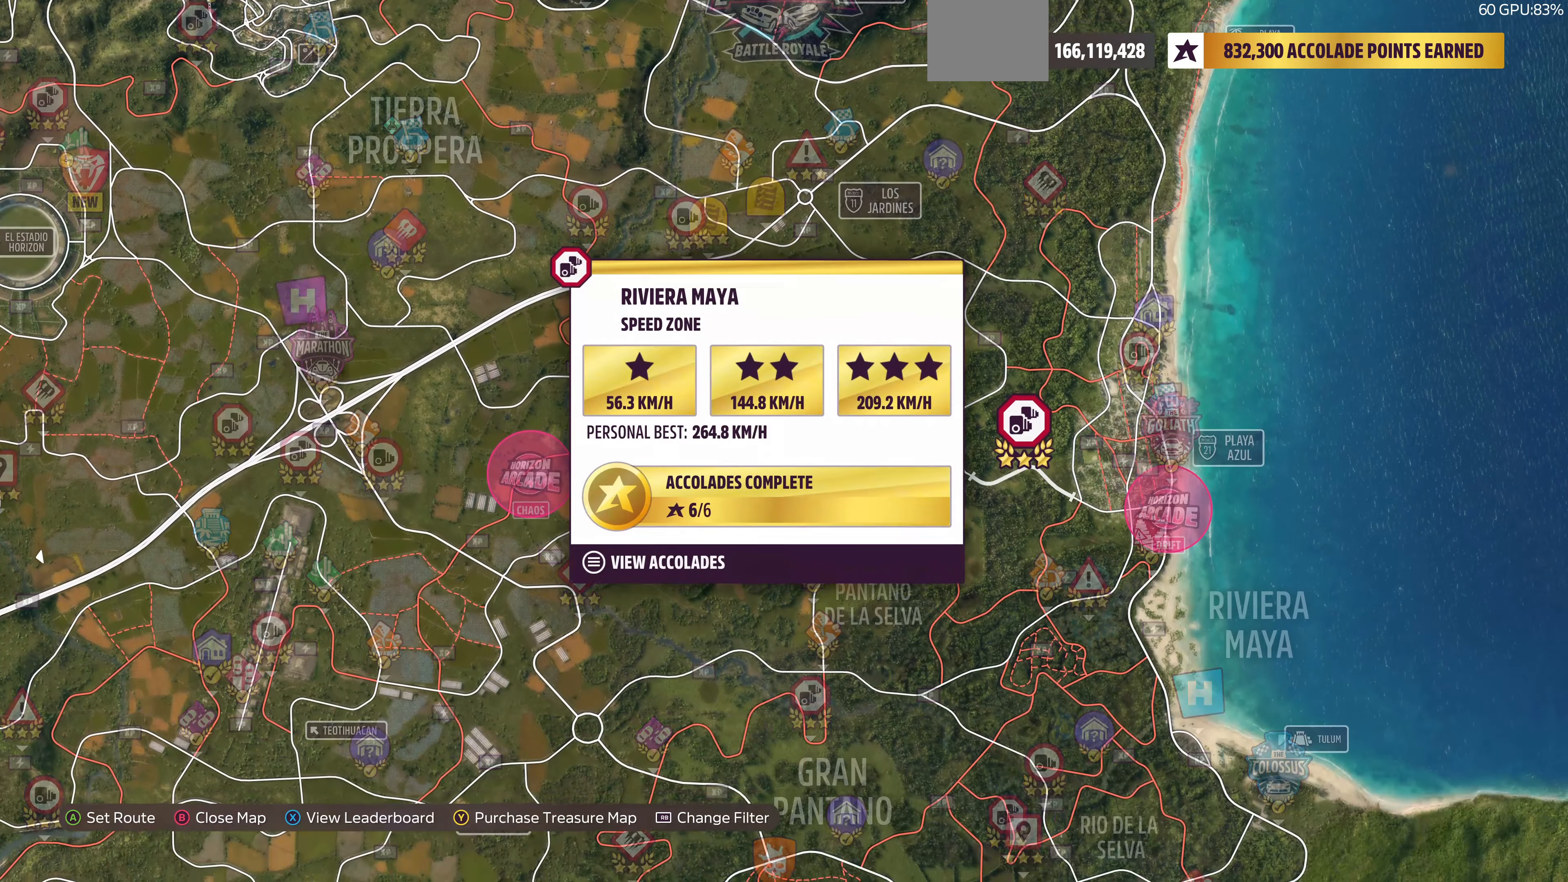
{"buttons": [], "left_stick": "down-left", "right_stick": "center", "events": [[334, "left_stick", "down-left"]]}
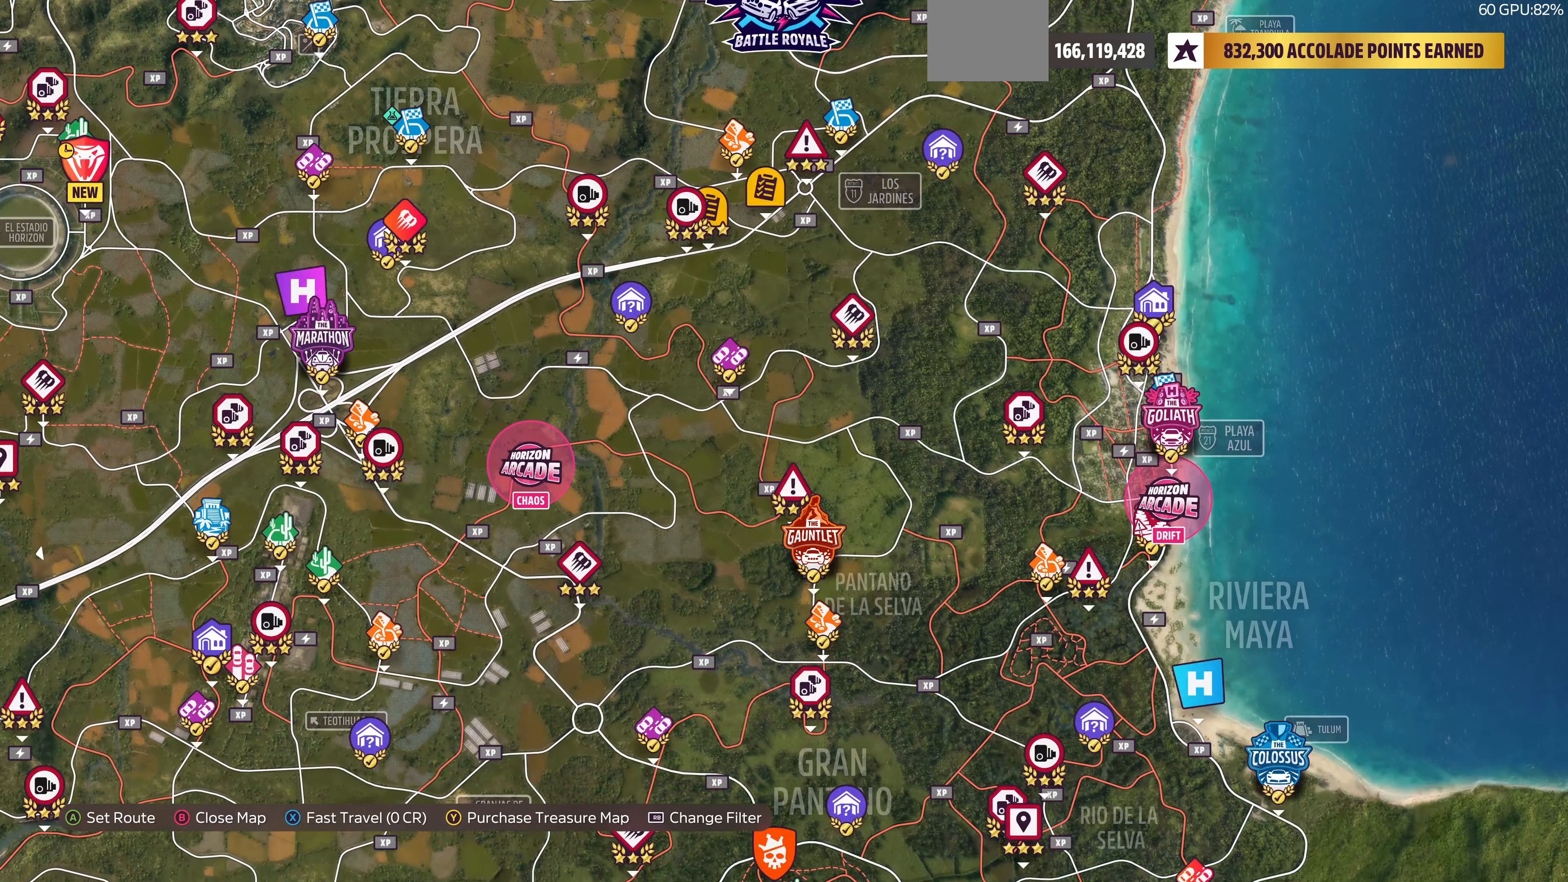
{"buttons": [], "left_stick": "center", "right_stick": "center", "events": [[334, "left_stick", "down"], [500, "left_stick", "center"]]}
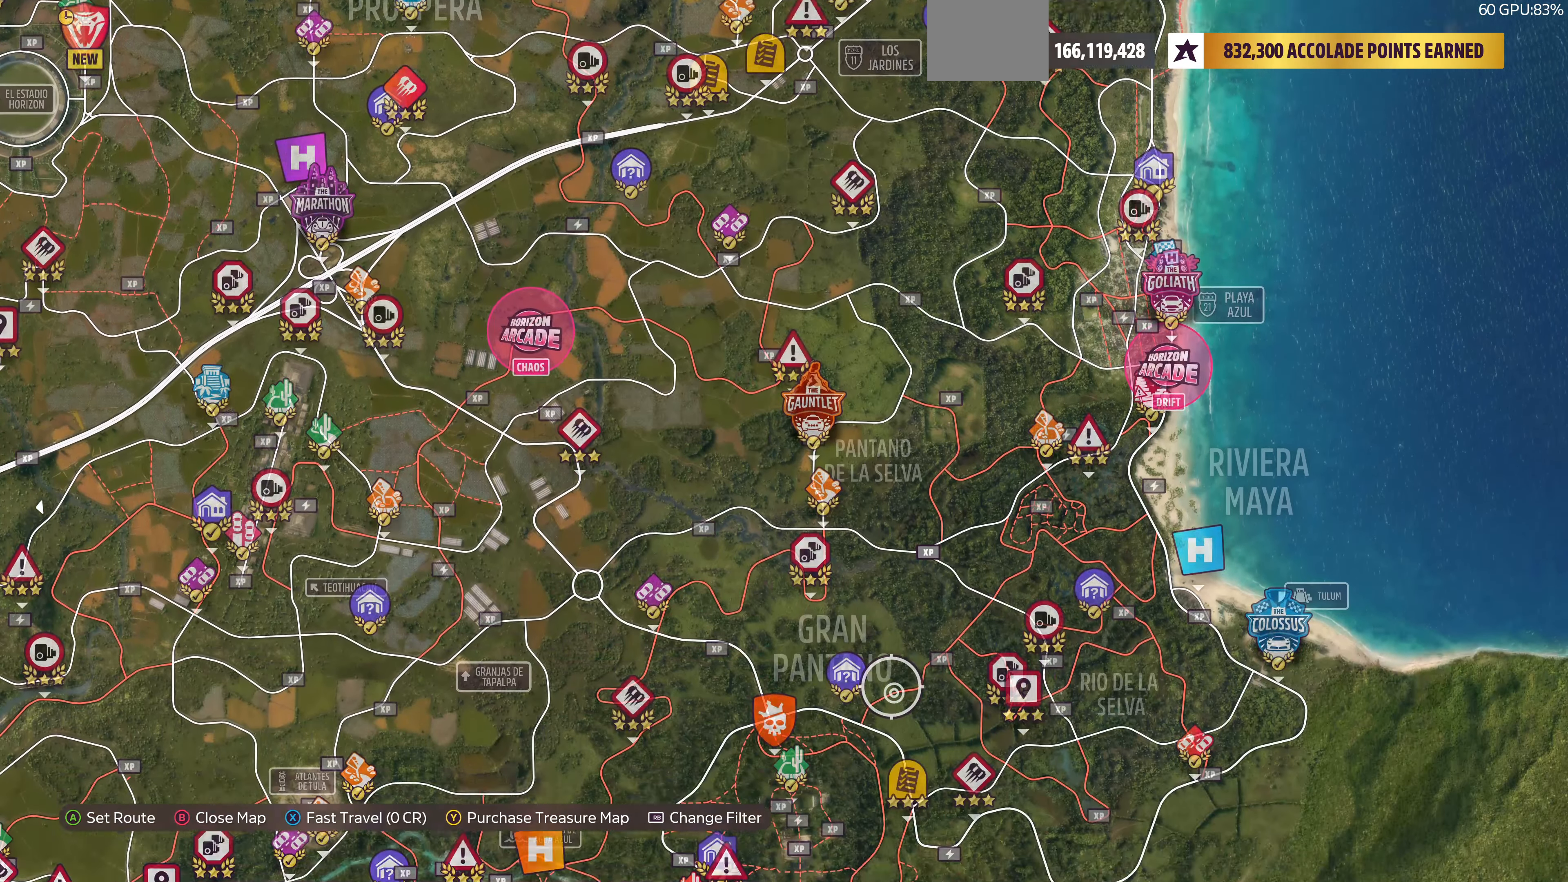
{"buttons": [], "left_stick": "center", "right_stick": "center", "events": []}
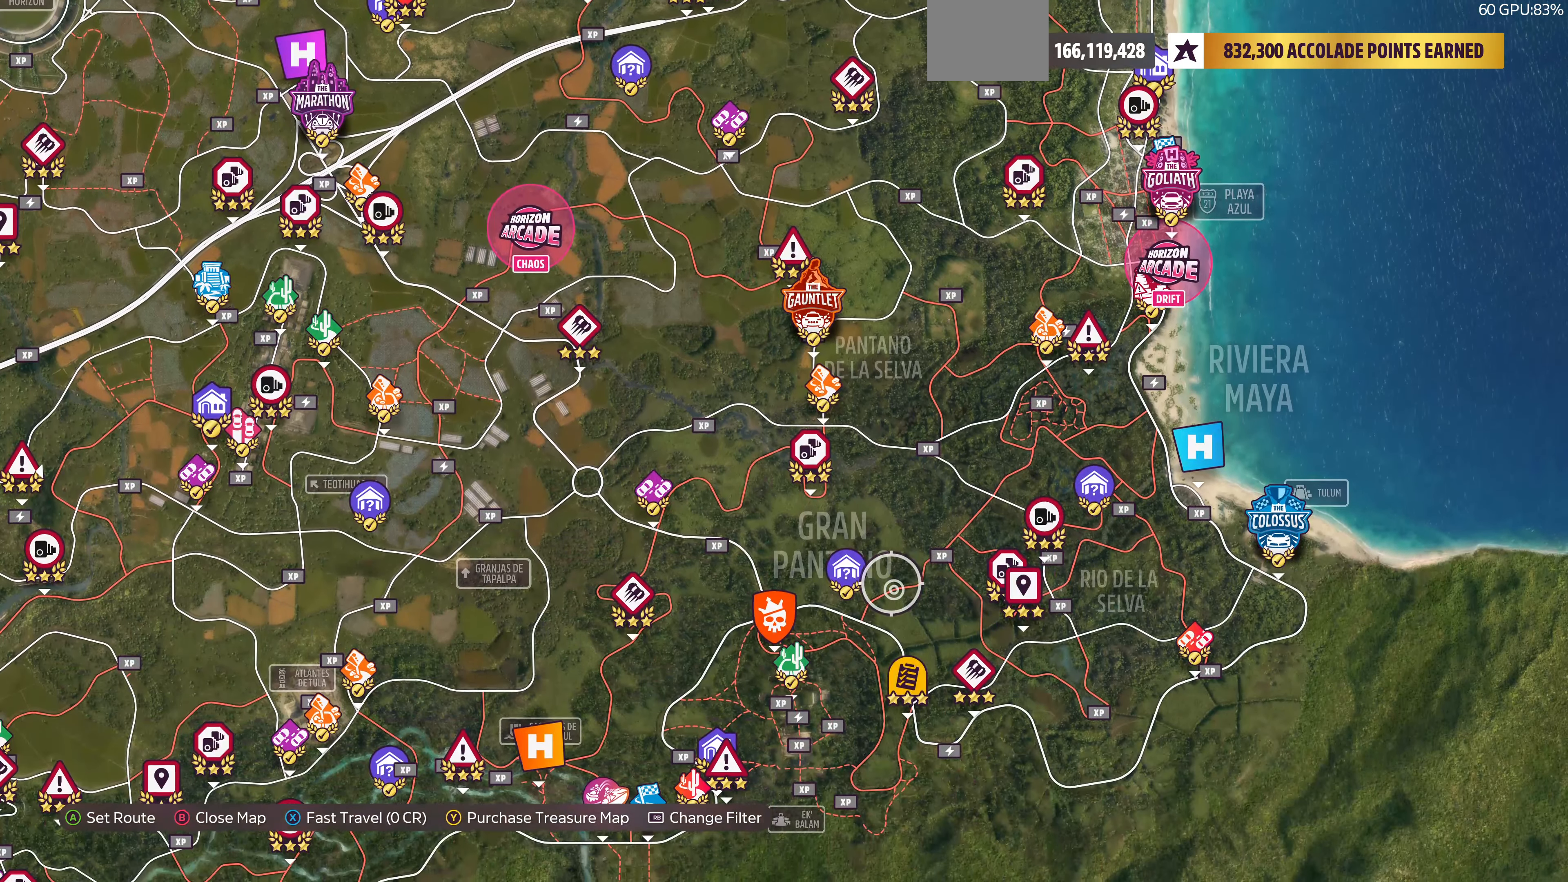
{"buttons": [], "left_stick": "center", "right_stick": "center", "events": [[267, "left_stick", "up-right"], [400, "left_stick", "center"]]}
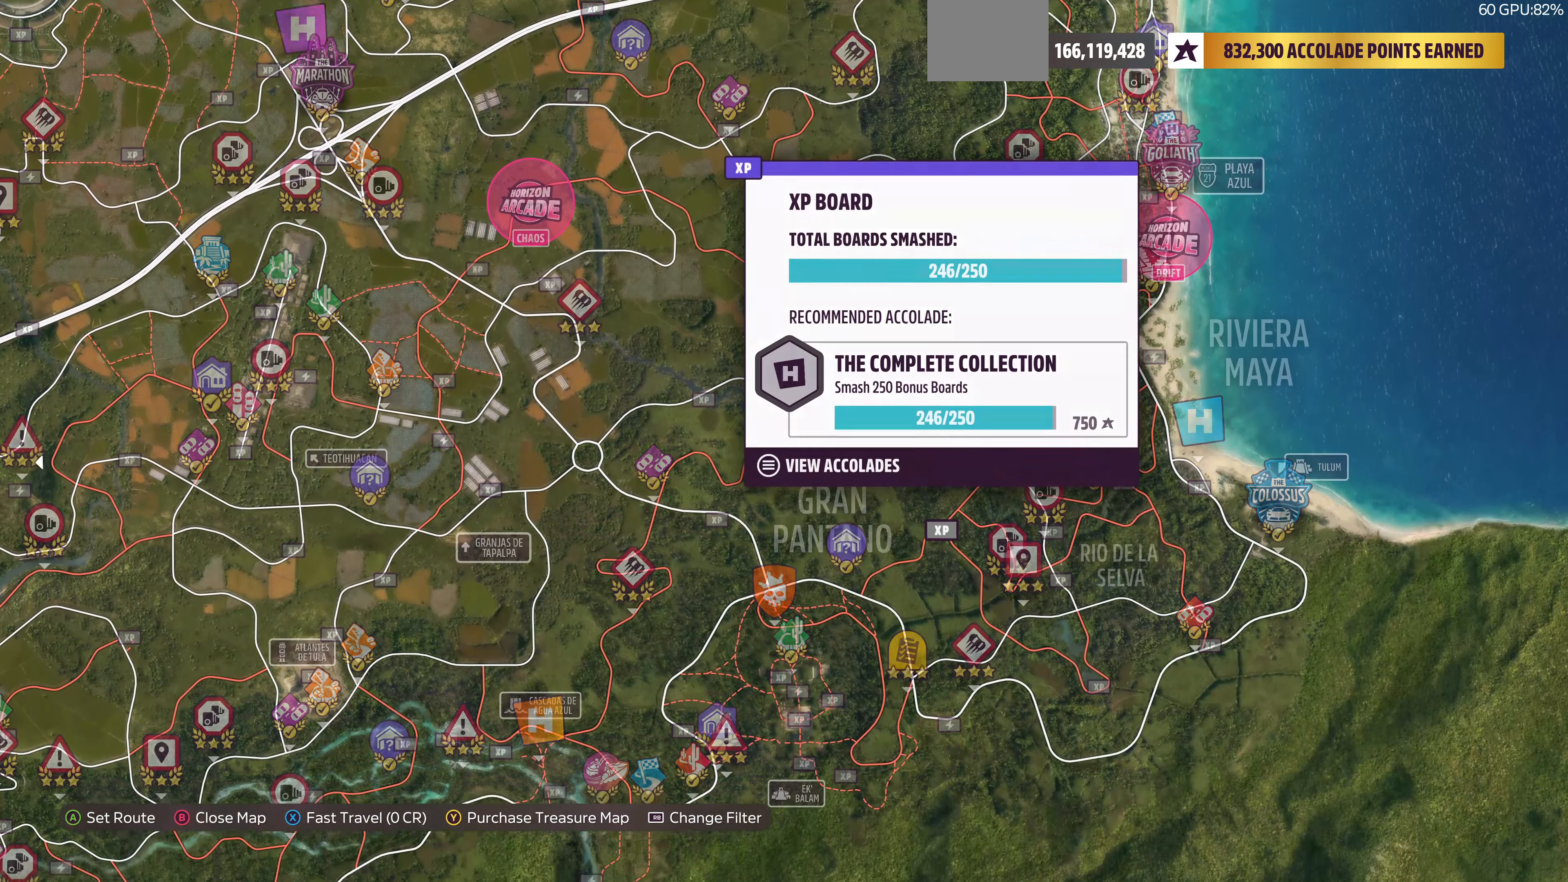
{"buttons": [], "left_stick": "right", "right_stick": "center", "events": [[200, "left_stick", "right"], [267, "left_stick", "center"], [500, "left_stick", "right"]]}
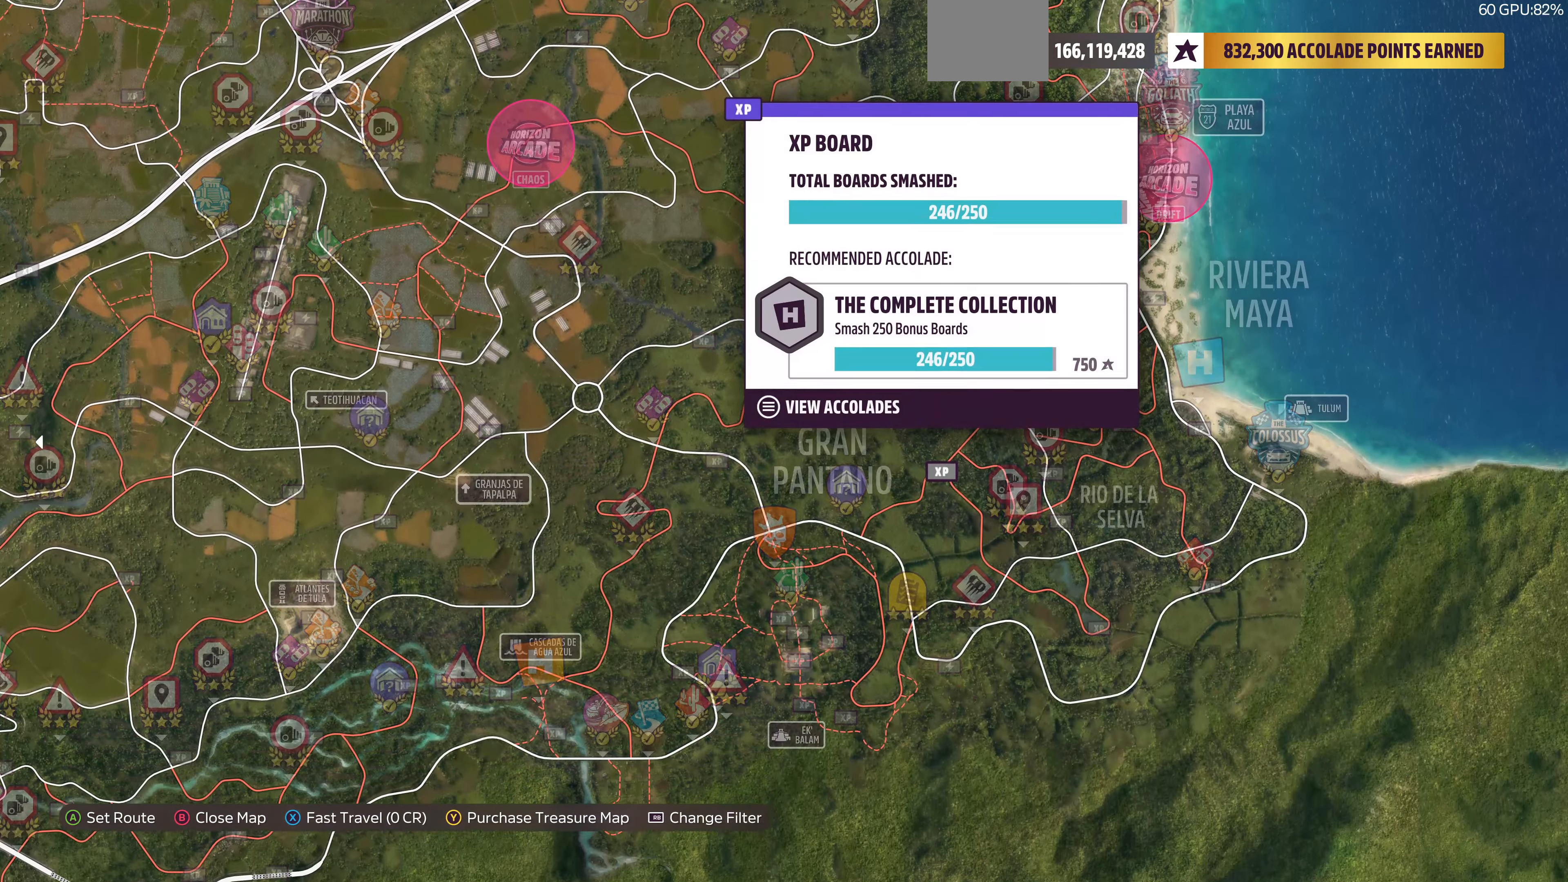
{"buttons": [], "left_stick": "center", "right_stick": "center", "events": [[67, "left_stick", "center"]]}
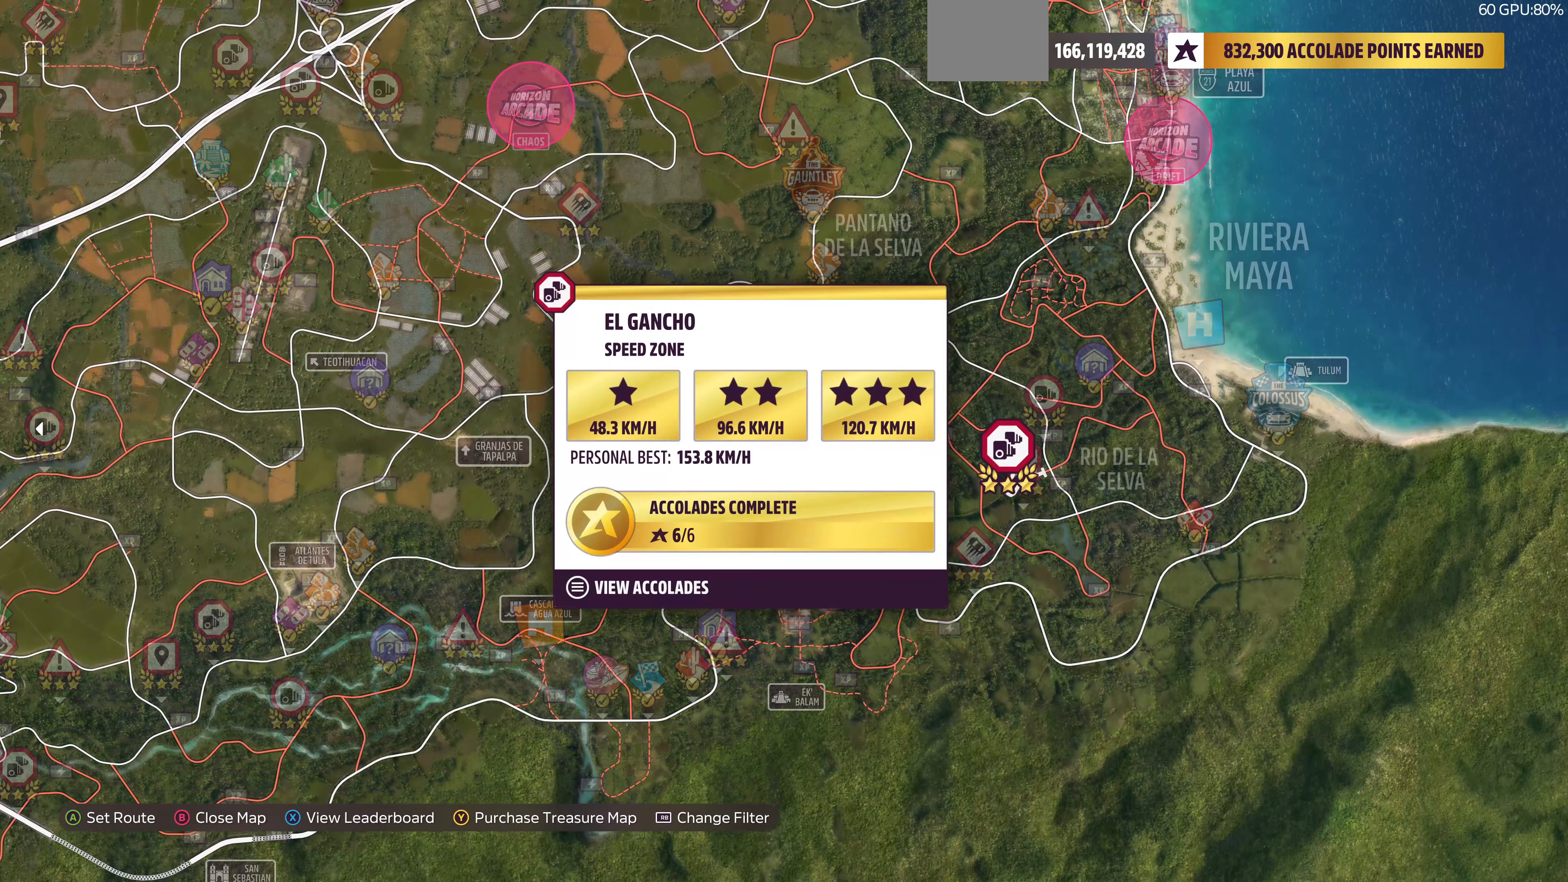
{"buttons": [], "left_stick": "down-left", "right_stick": "center", "events": [[367, "left_stick", "down-left"]]}
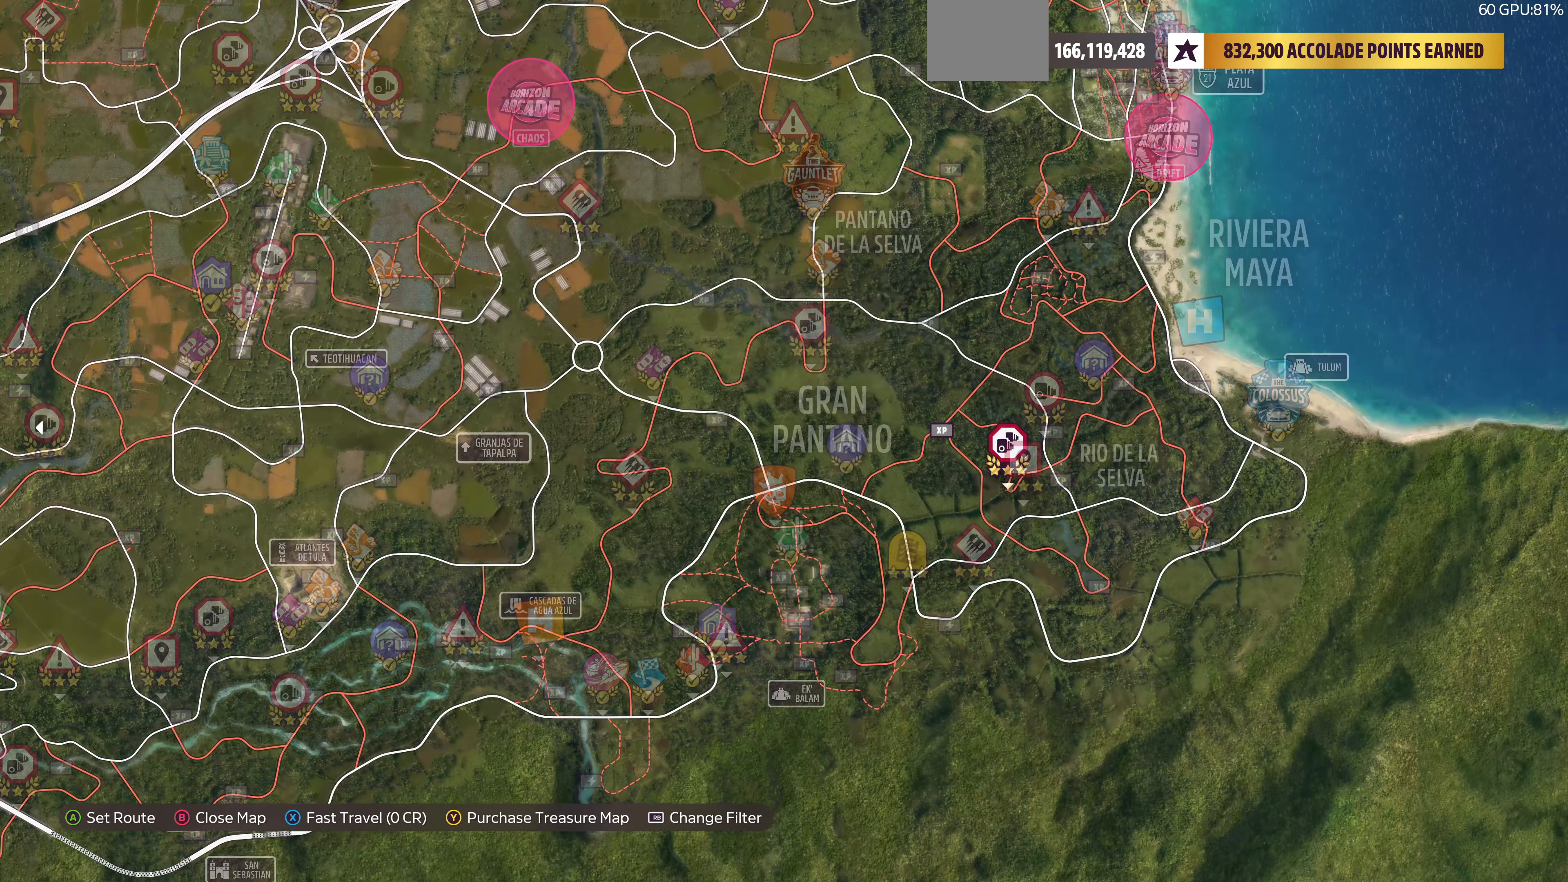
{"buttons": [], "left_stick": "center", "right_stick": "center", "events": [[200, "left_stick", "center"]]}
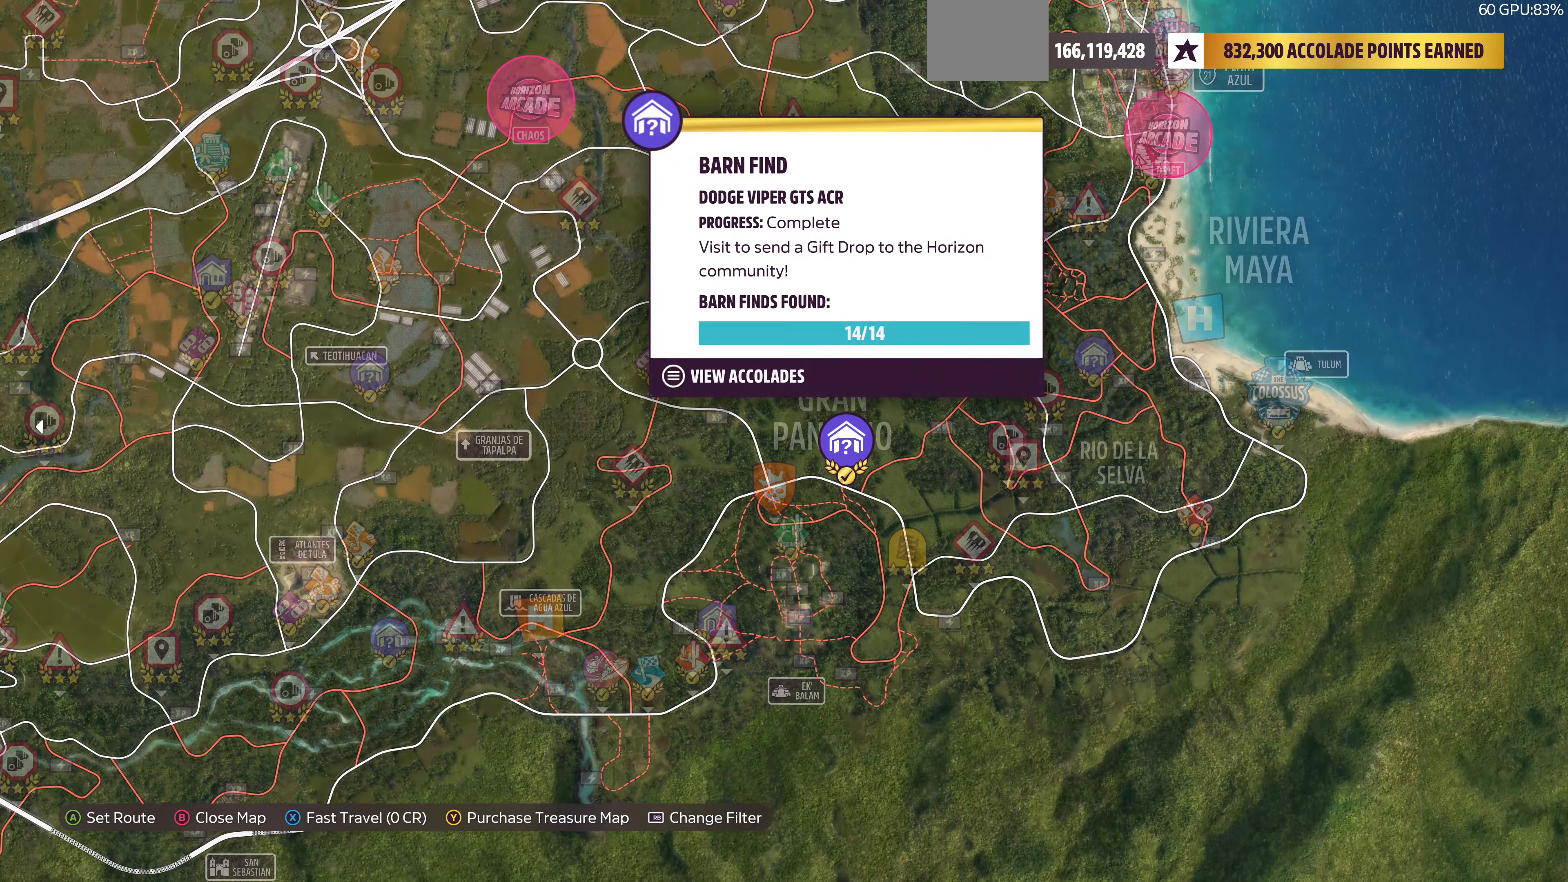
{"buttons": [], "left_stick": "down-left", "right_stick": "center", "events": [[33, "left_stick", "down-left"], [267, "left_stick", "center"], [400, "left_stick", "left"], [467, "left_stick", "down-left"]]}
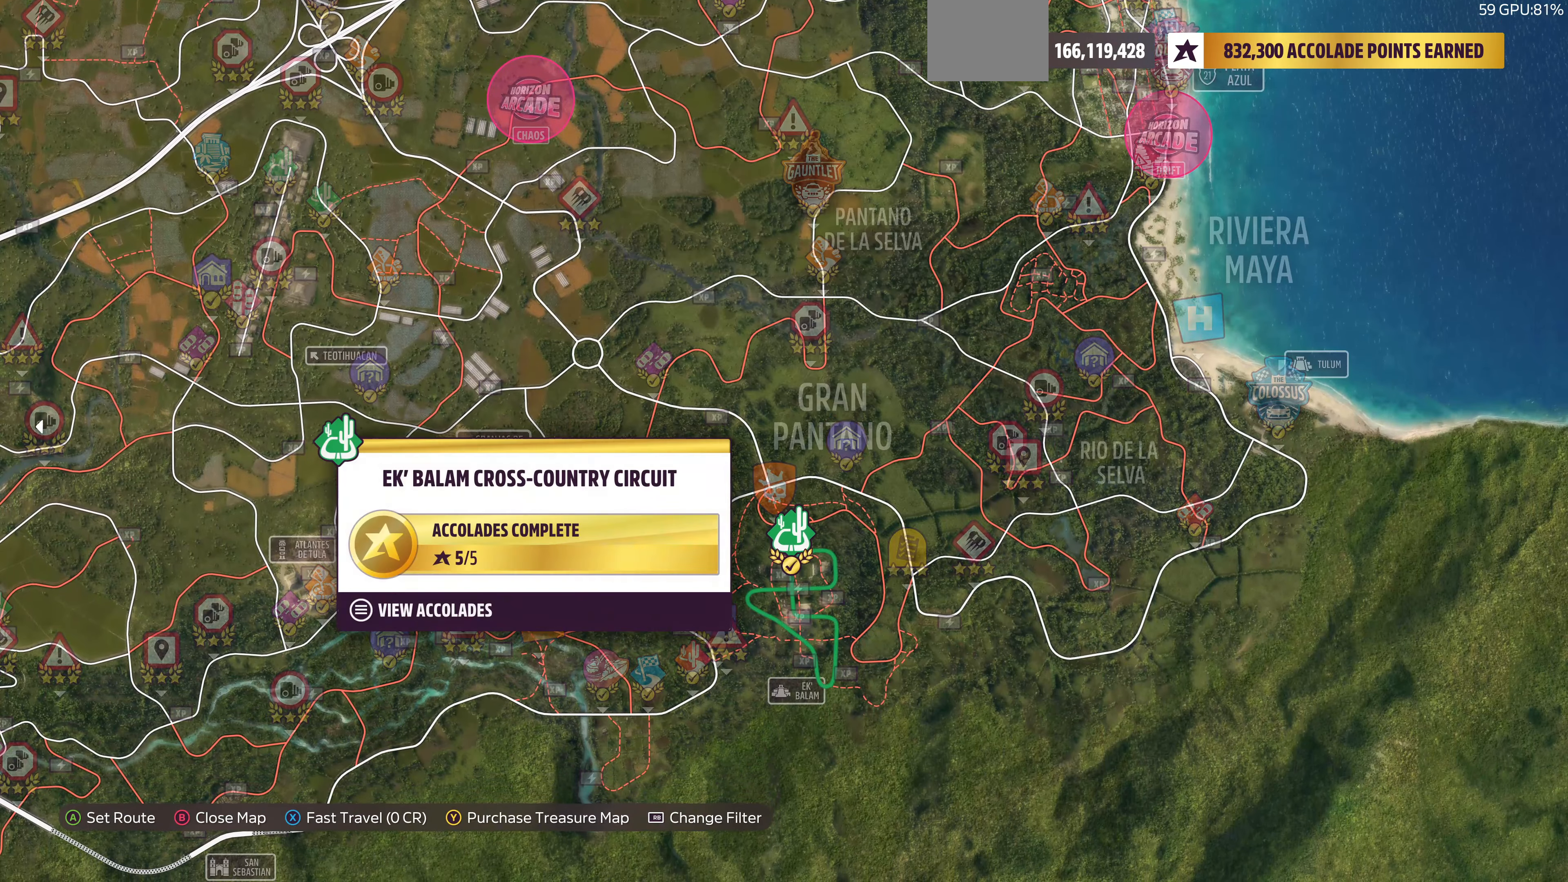
{"buttons": [], "left_stick": "center", "right_stick": "center", "events": [[233, "left_stick", "center"]]}
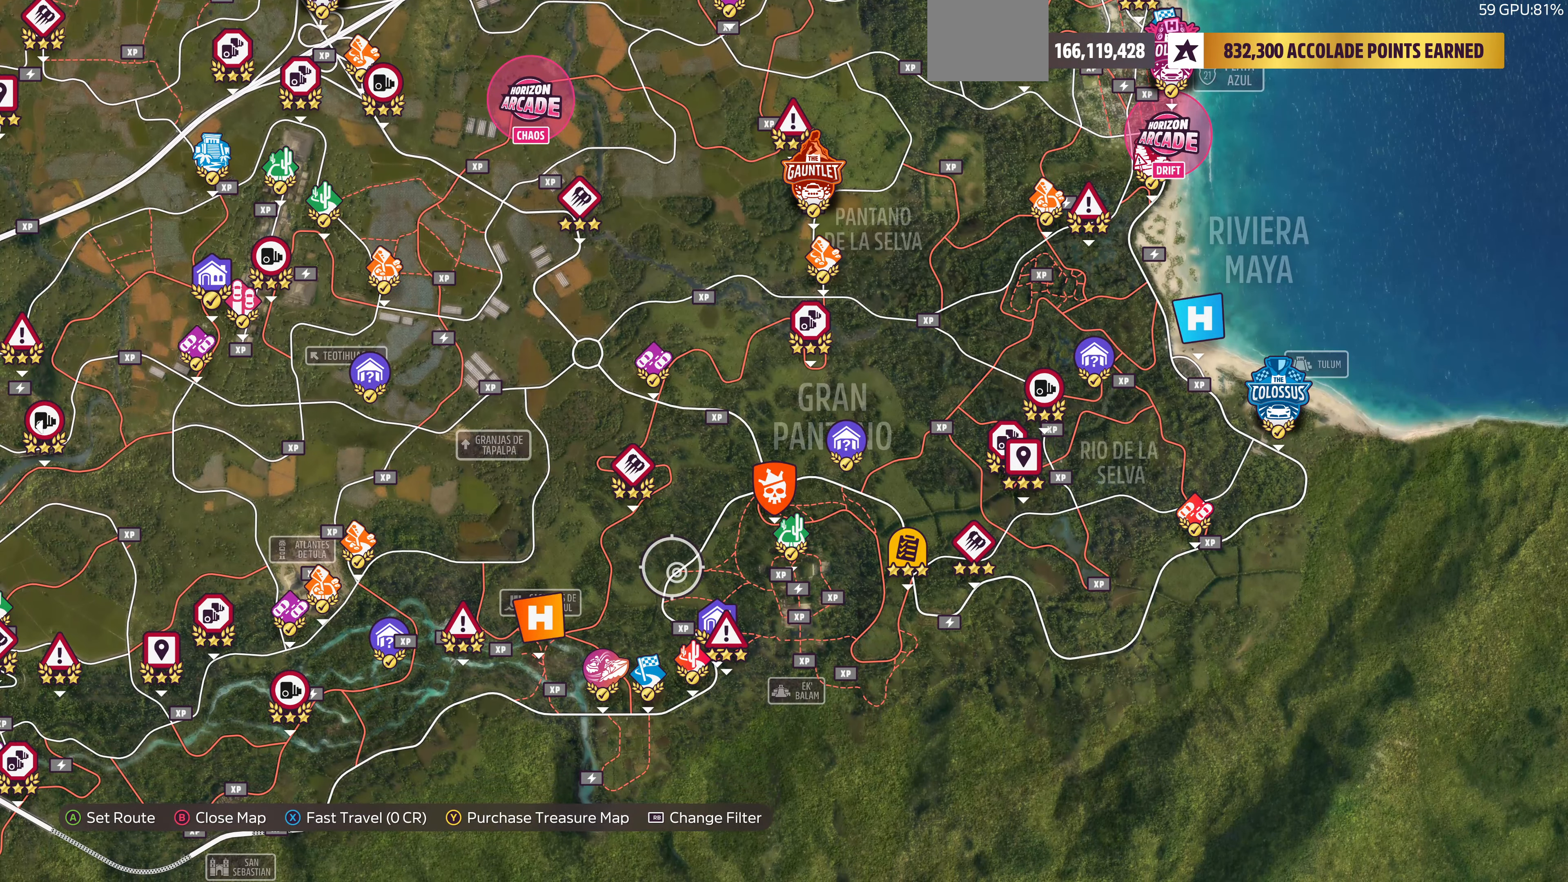
{"buttons": [], "left_stick": "left", "right_stick": "center", "events": [[367, "left_stick", "left"]]}
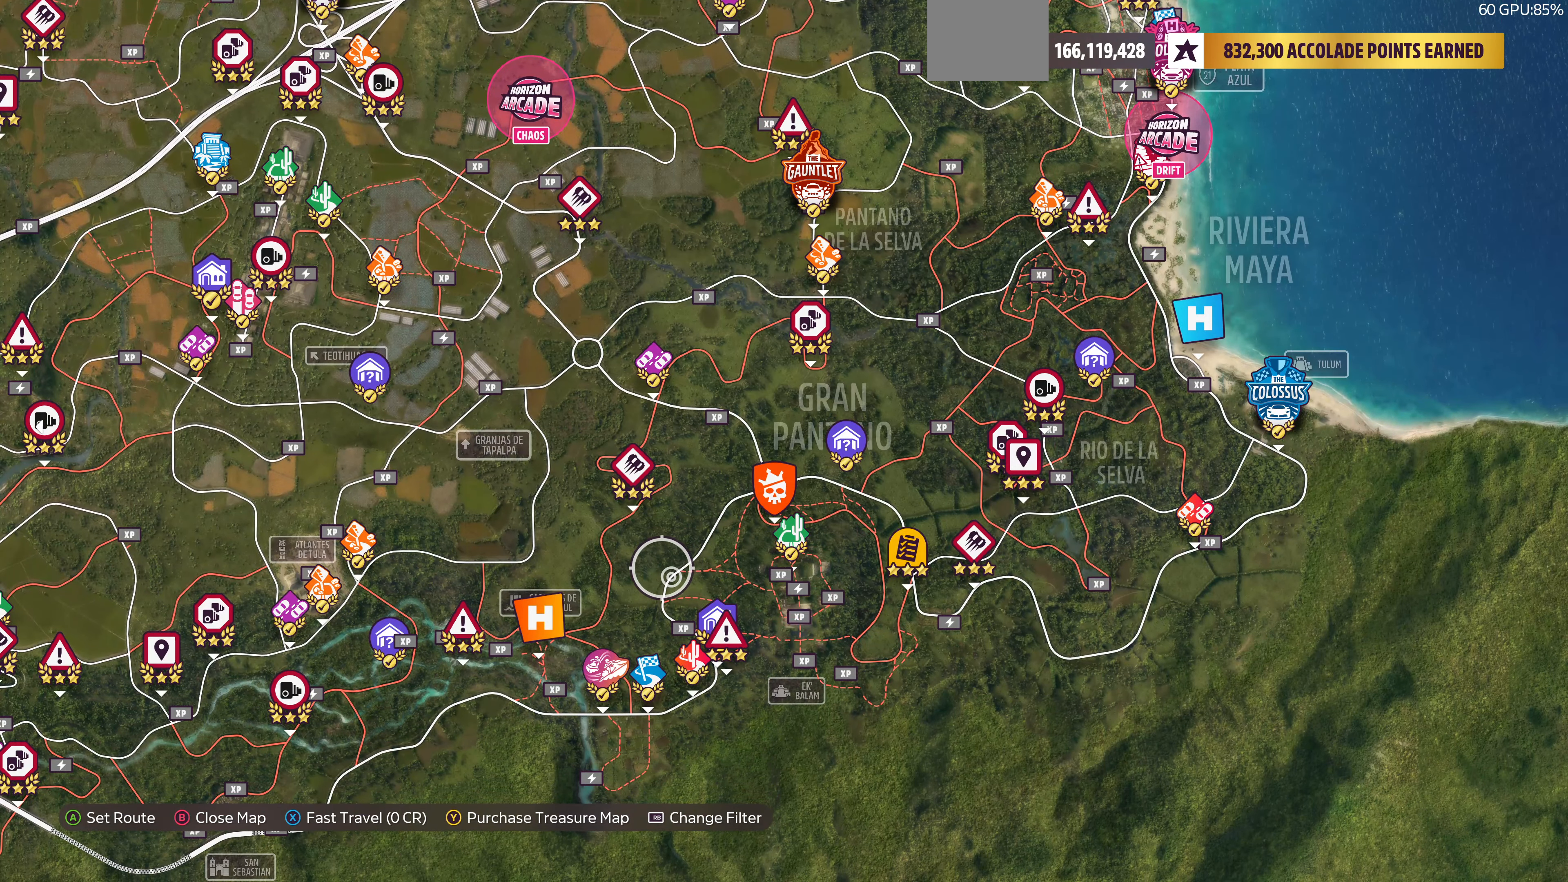
{"buttons": [], "left_stick": "left", "right_stick": "center", "events": []}
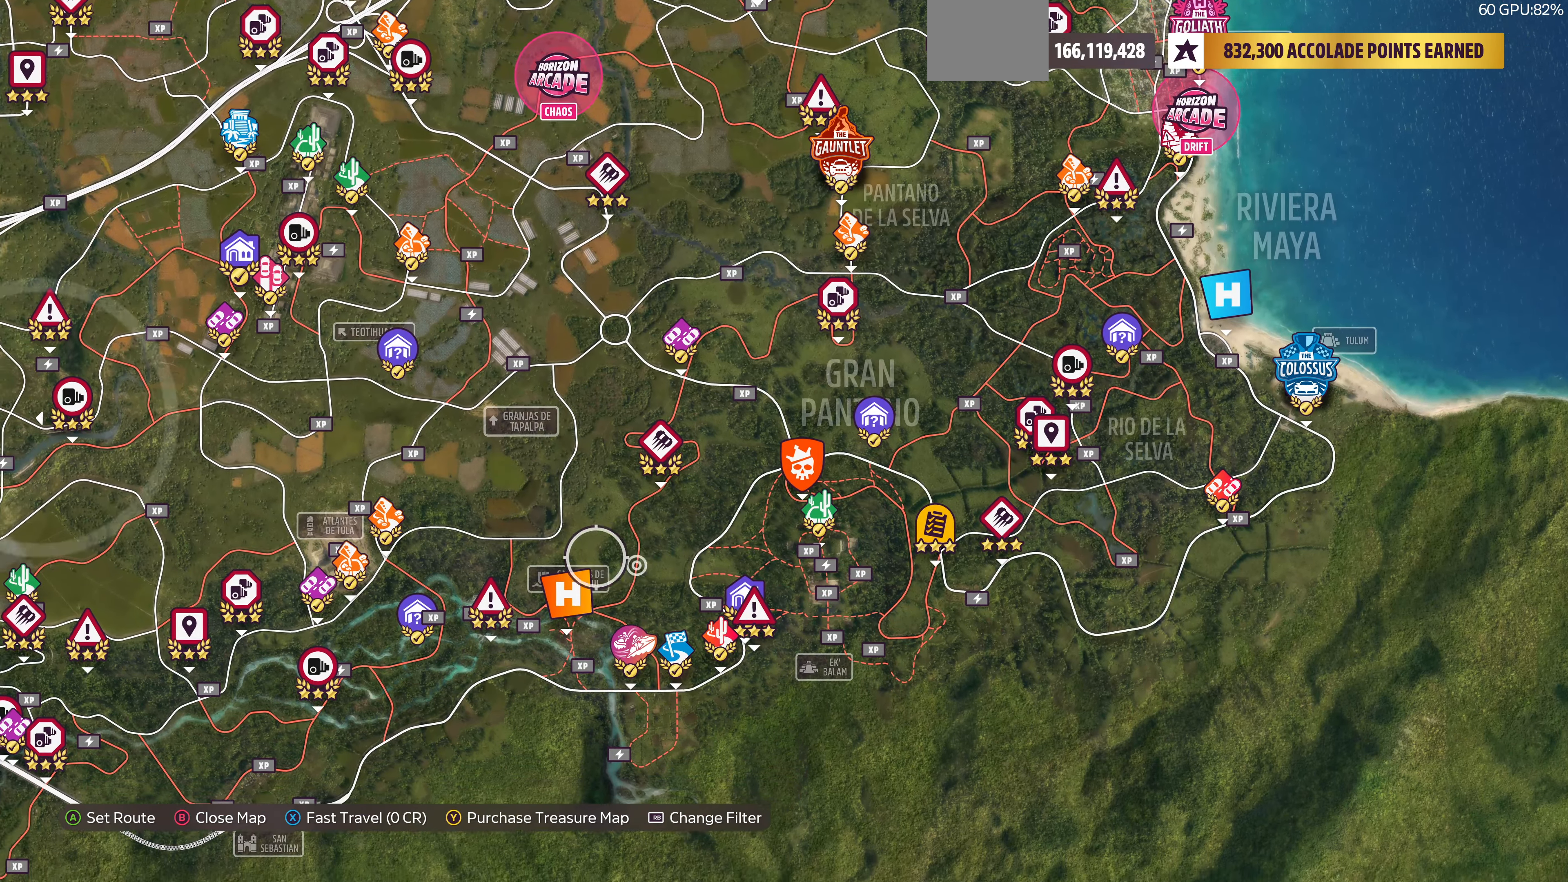
{"buttons": [], "left_stick": "left", "right_stick": "center", "events": []}
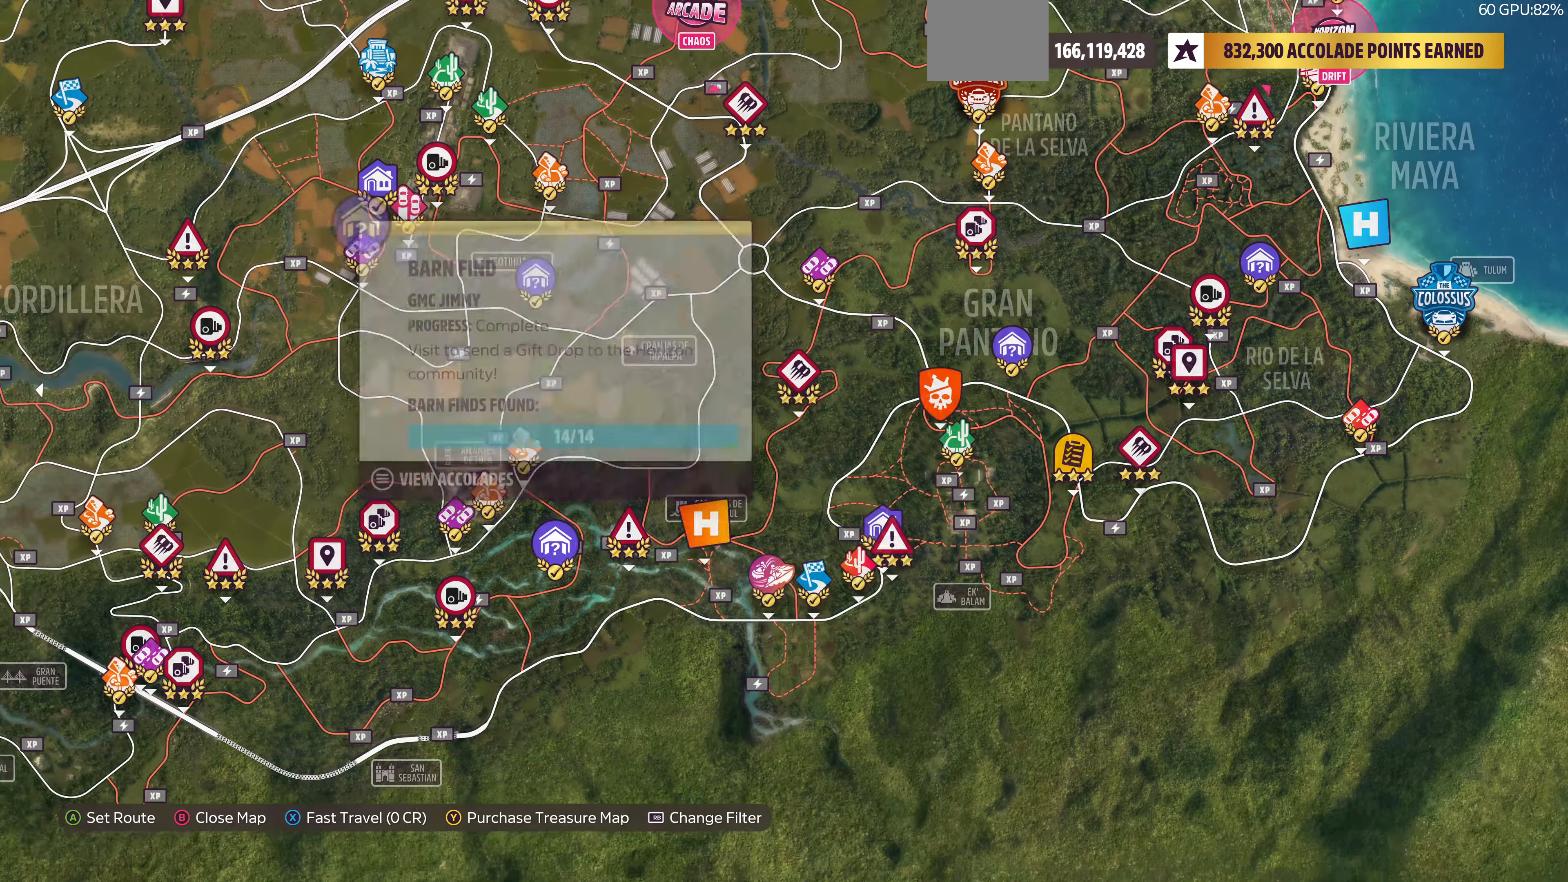
{"buttons": [], "left_stick": "center", "right_stick": "center", "events": [[167, "left_stick", "down-left"], [400, "left_stick", "center"]]}
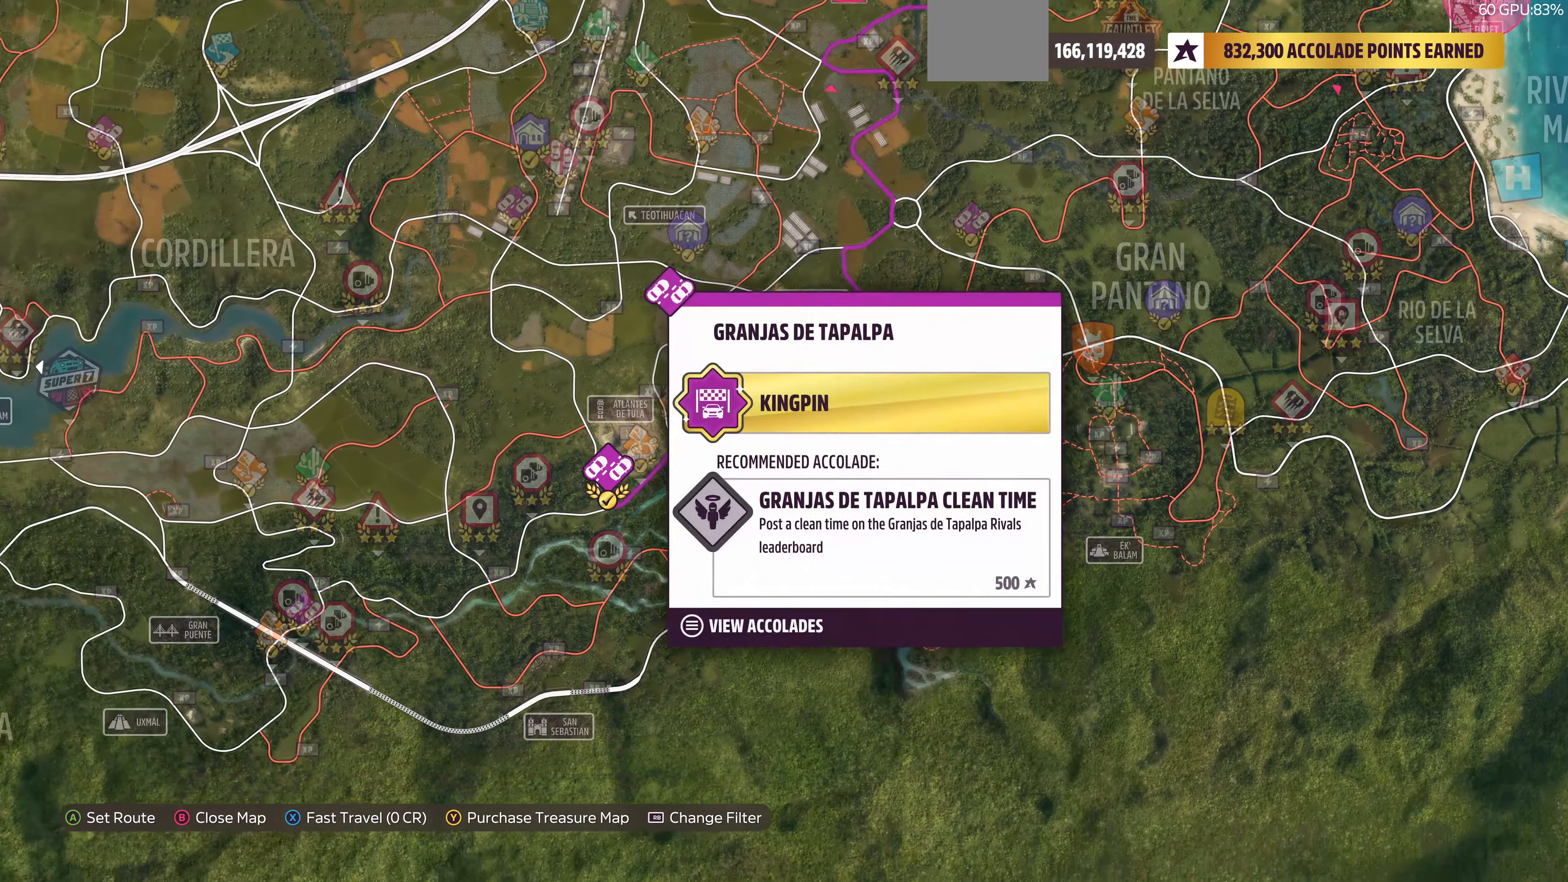
{"buttons": [], "left_stick": "center", "right_stick": "center", "events": [[100, "left_stick", "down-left"], [467, "left_stick", "center"]]}
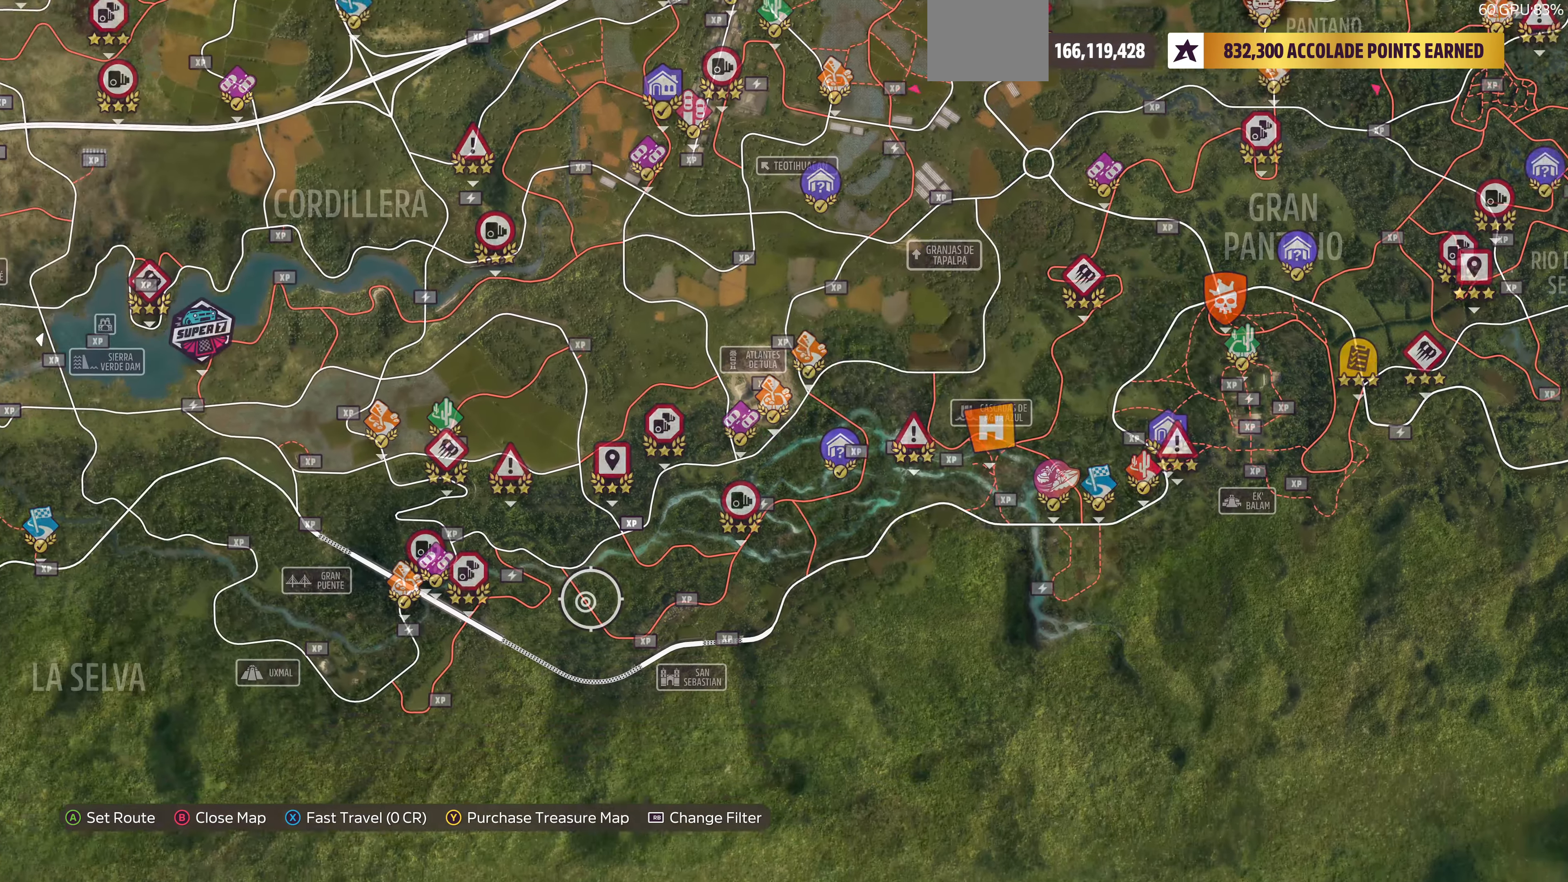
{"buttons": [], "left_stick": "up-left", "right_stick": "center", "events": [[167, "left_stick", "left"], [300, "left_stick", "center"], [500, "left_stick", "up-left"]]}
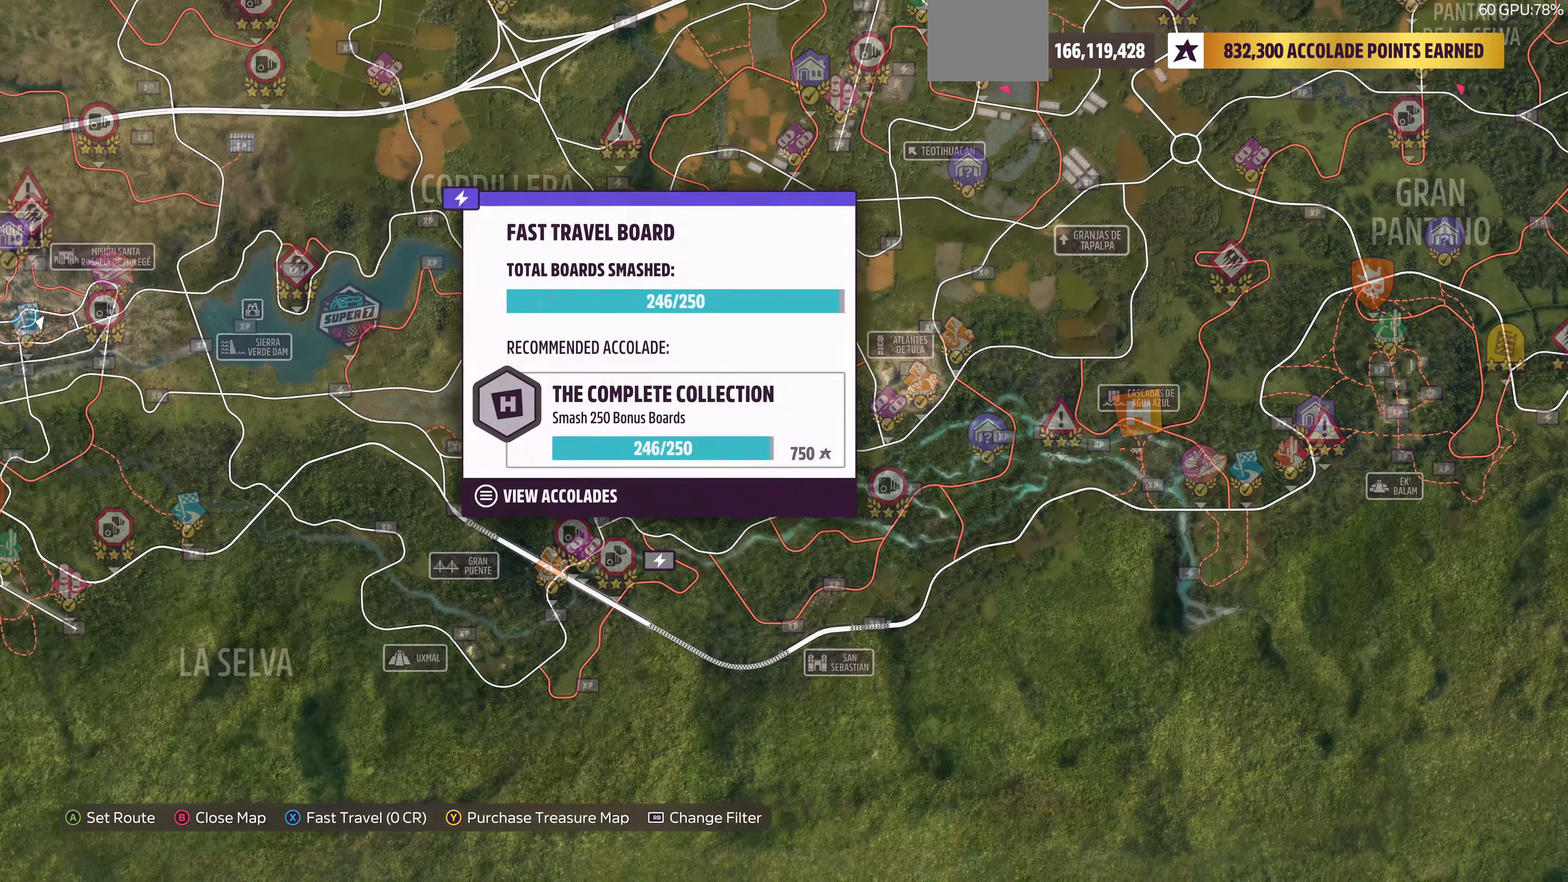
{"buttons": [], "left_stick": "center", "right_stick": "center", "events": [[67, "left_stick", "center"], [267, "left_stick", "left"], [333, "left_stick", "center"]]}
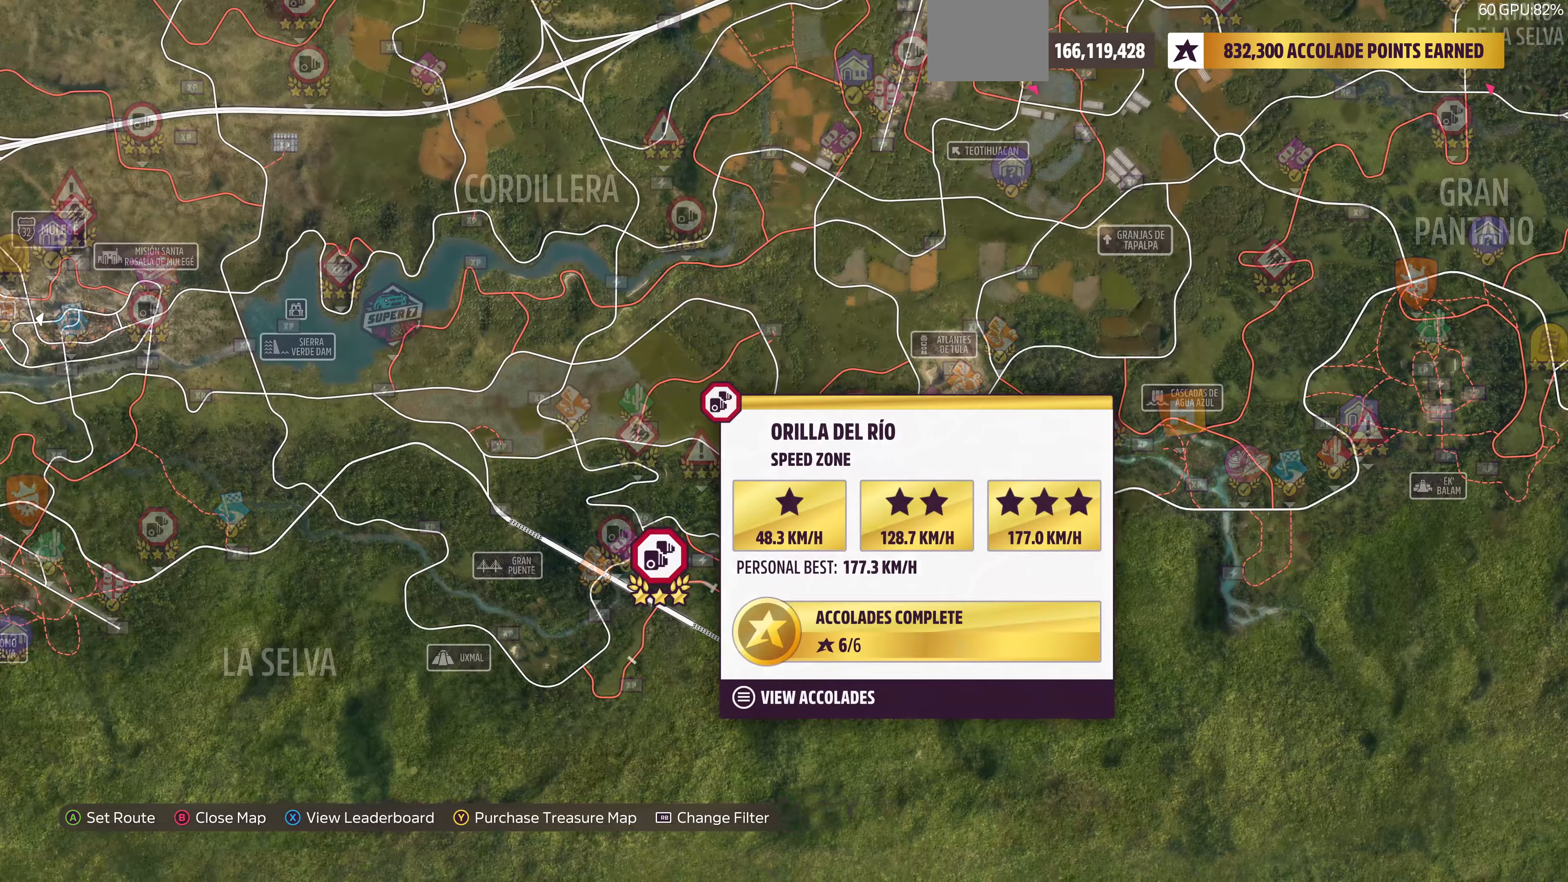
{"buttons": [], "left_stick": "center", "right_stick": "center", "events": []}
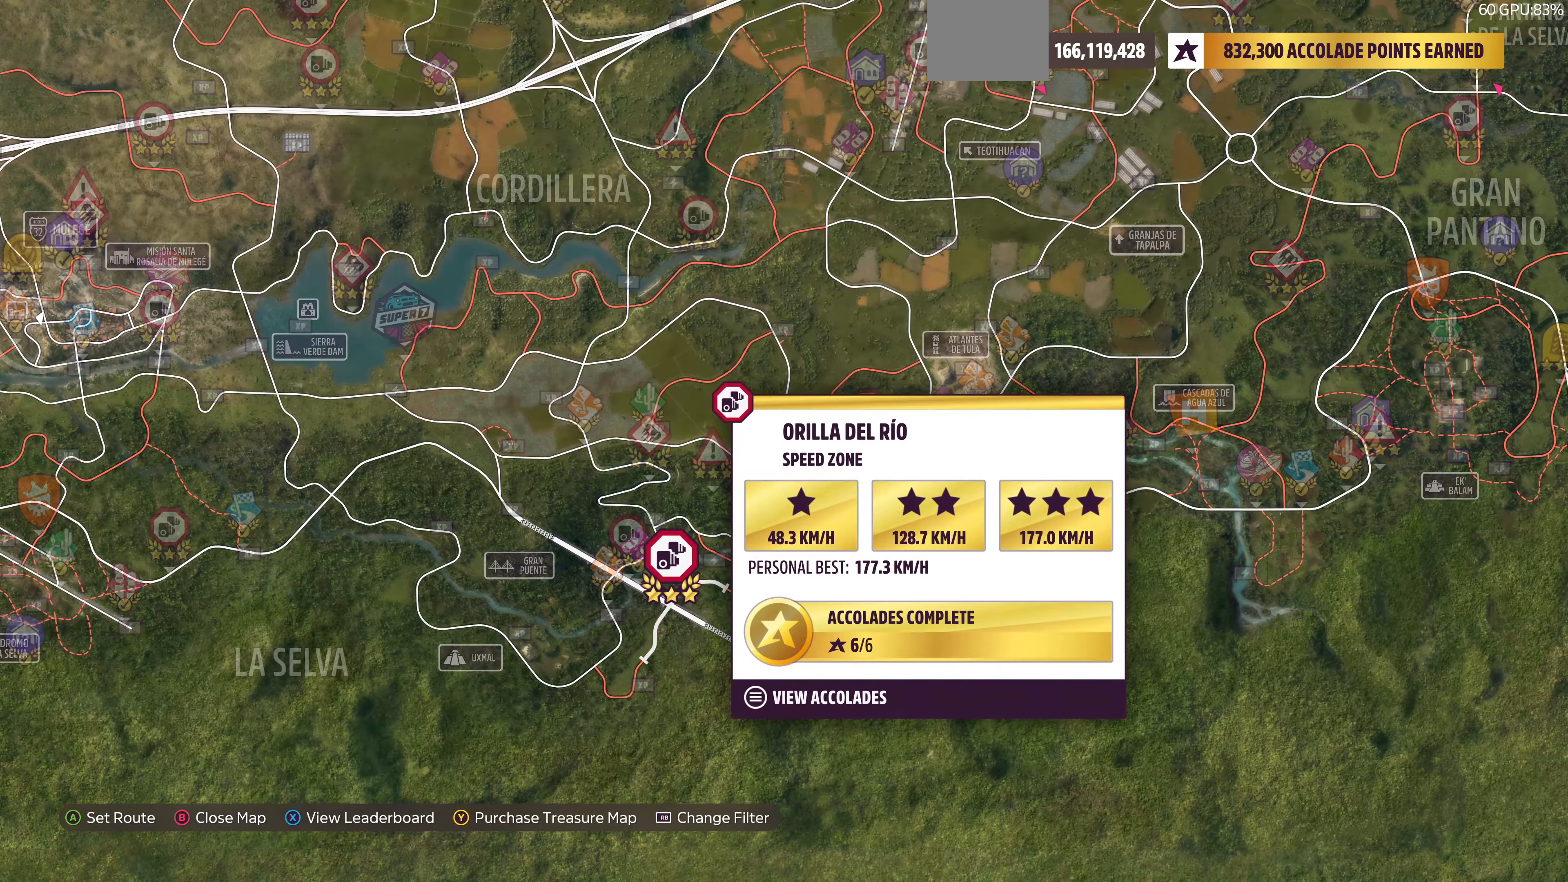
{"buttons": [], "left_stick": "down-right", "right_stick": "center", "events": [[333, "left_stick", "down-right"]]}
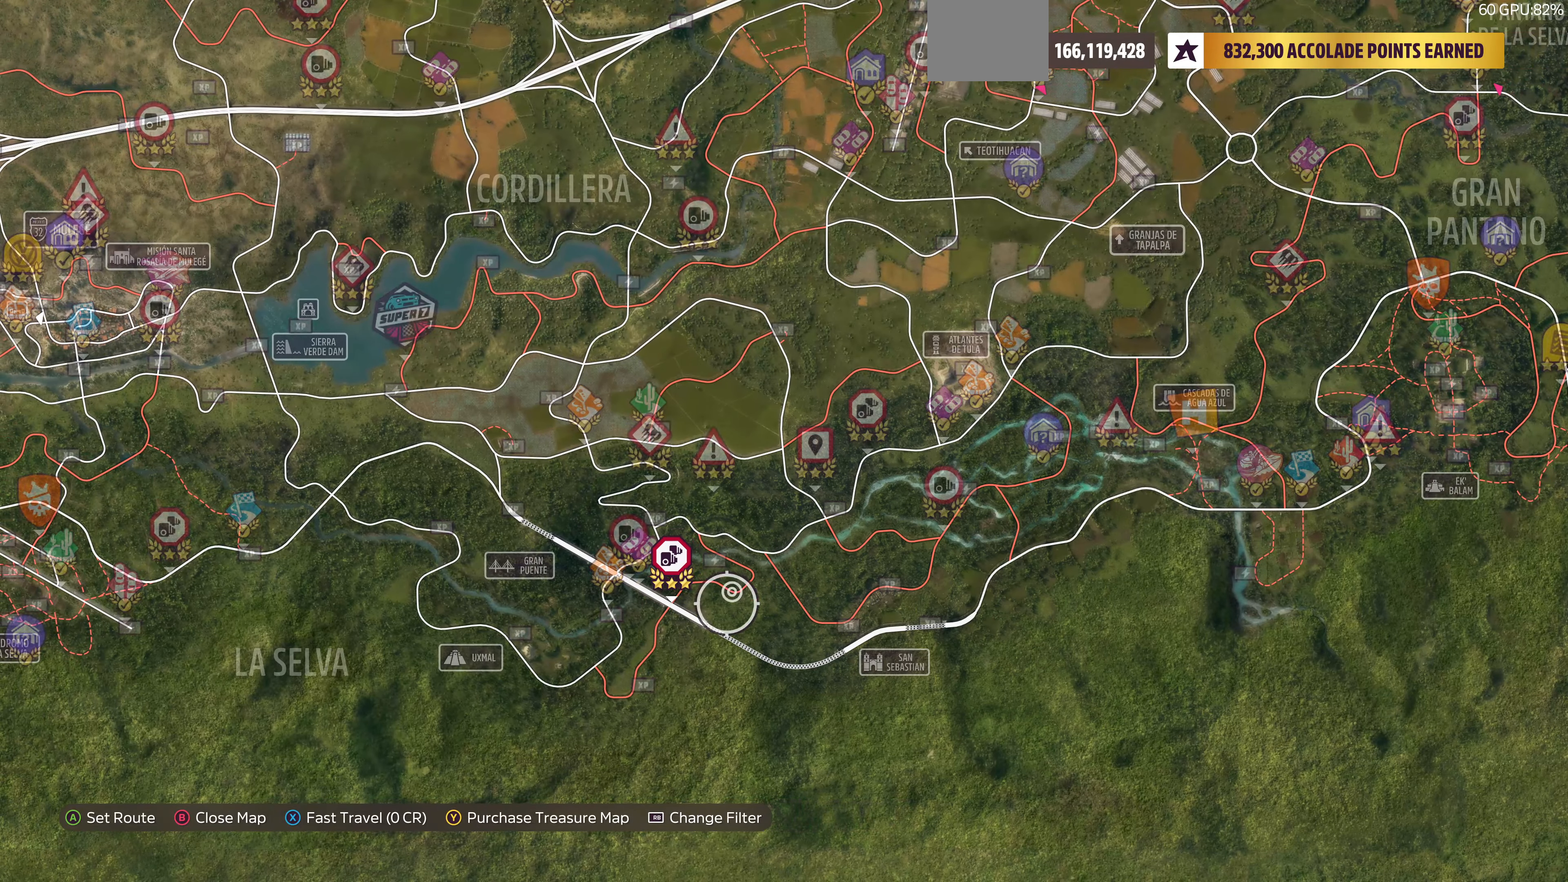
{"buttons": [], "left_stick": "center", "right_stick": "center", "events": [[100, "left_stick", "up-right"], [366, "left_stick", "up"], [466, "left_stick", "center"]]}
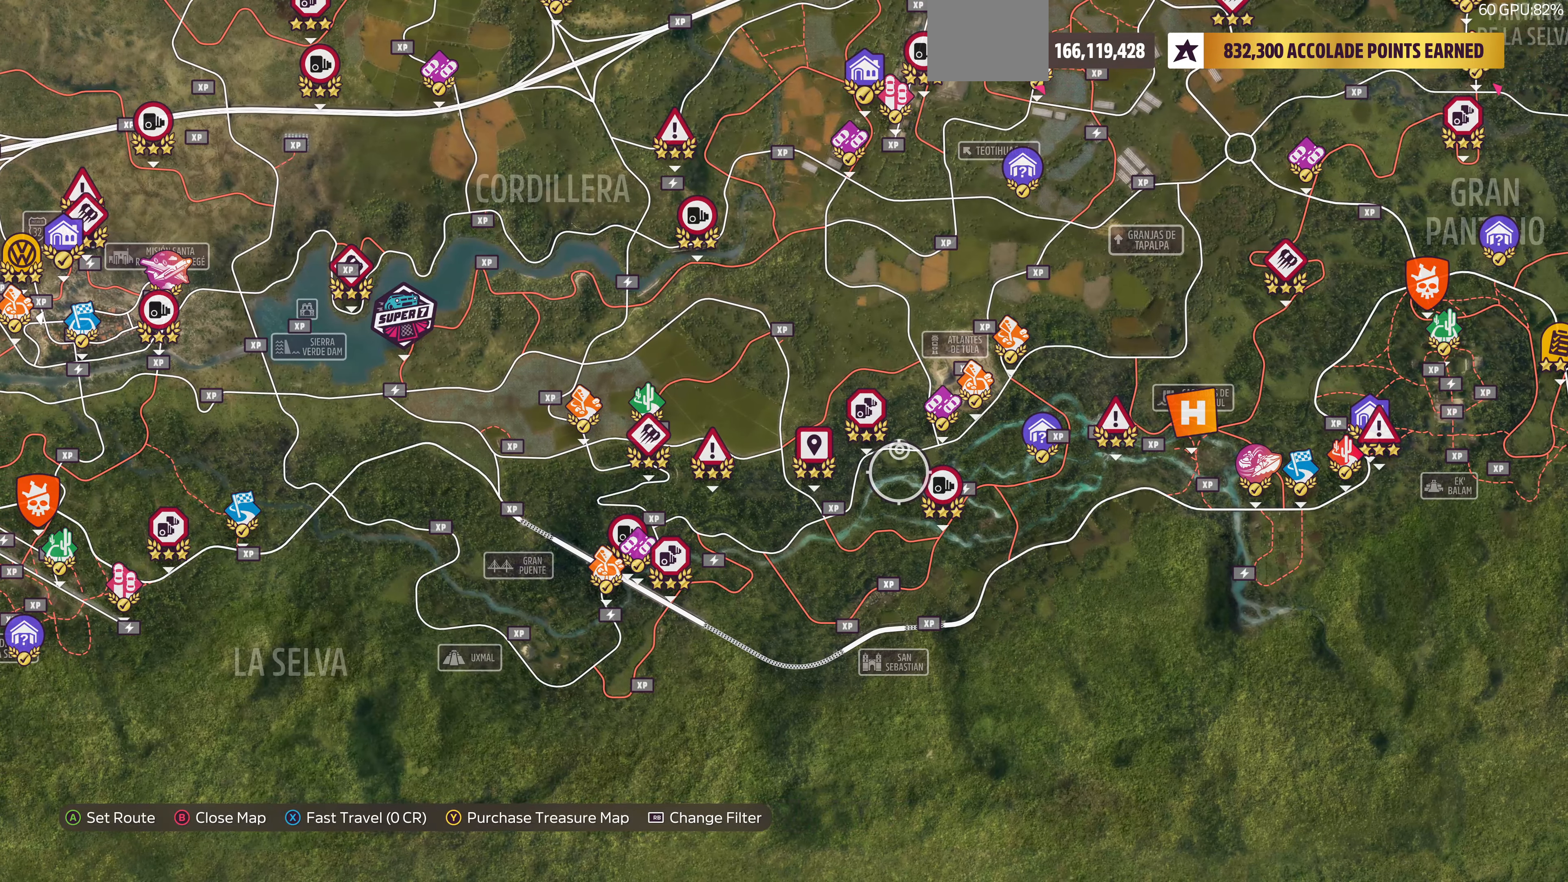
{"buttons": [], "left_stick": "center", "right_stick": "center", "events": [[133, "left_stick", "up-left"], [266, "left_stick", "center"]]}
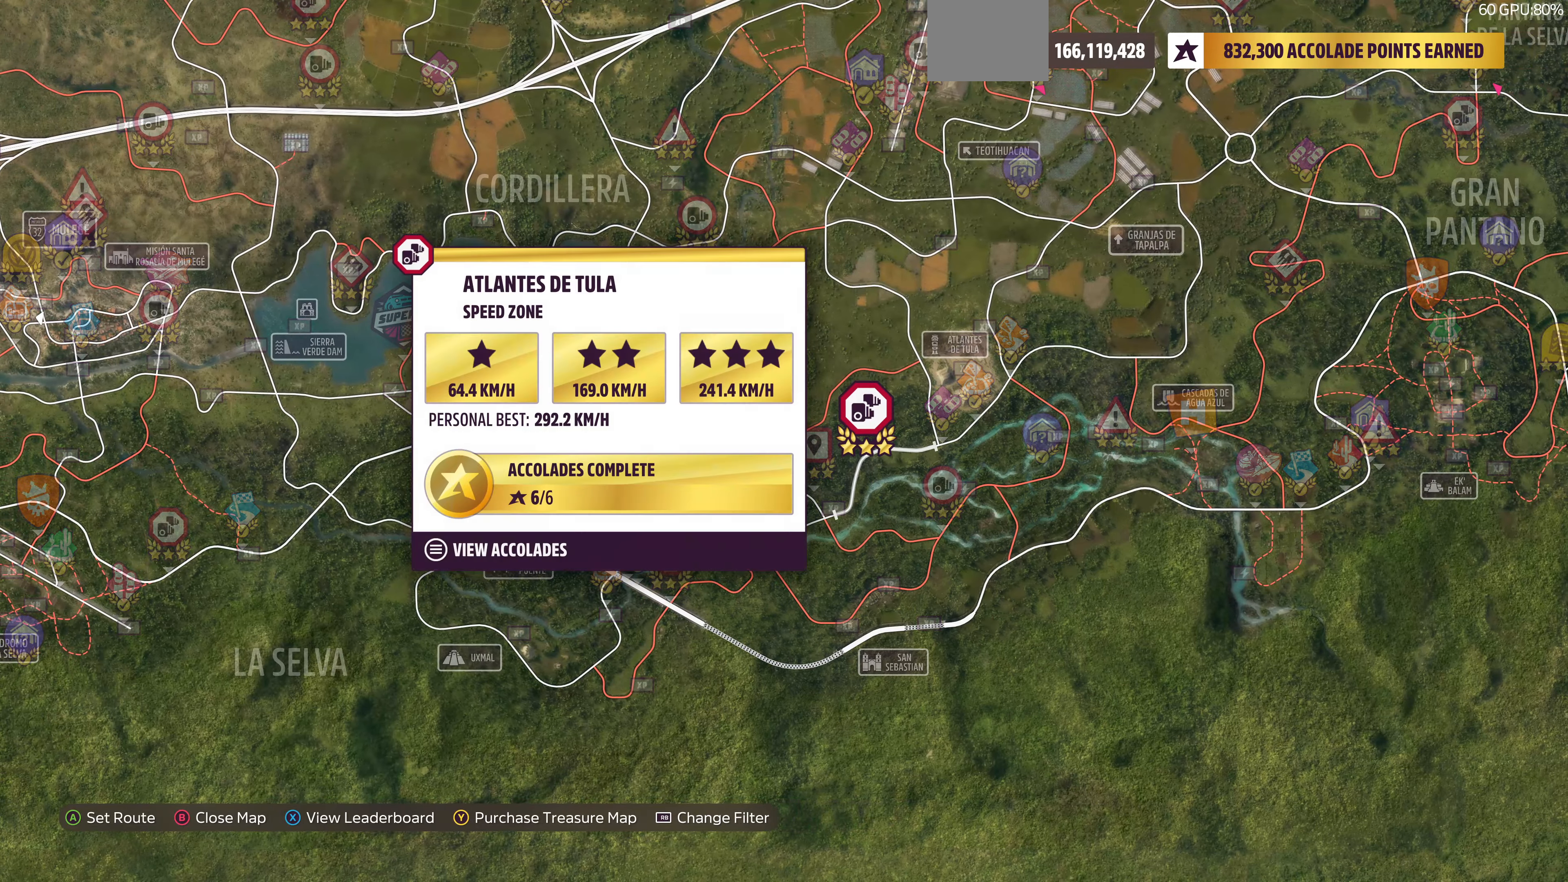
{"buttons": [], "left_stick": "center", "right_stick": "center", "events": []}
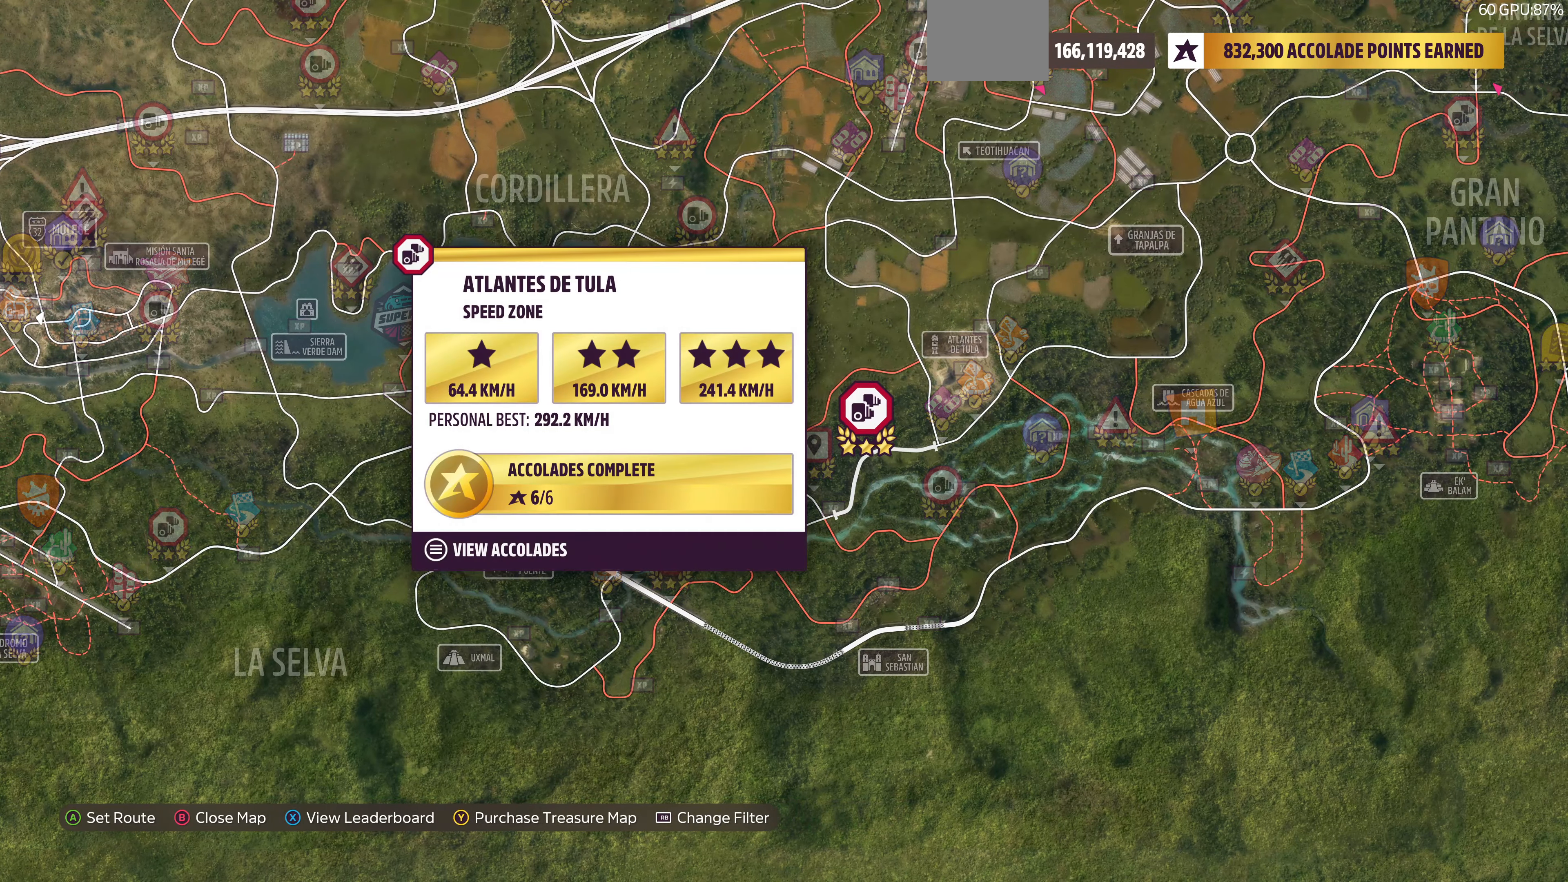
{"buttons": [], "left_stick": "up-left", "right_stick": "center", "events": [[166, "left_stick", "up-left"]]}